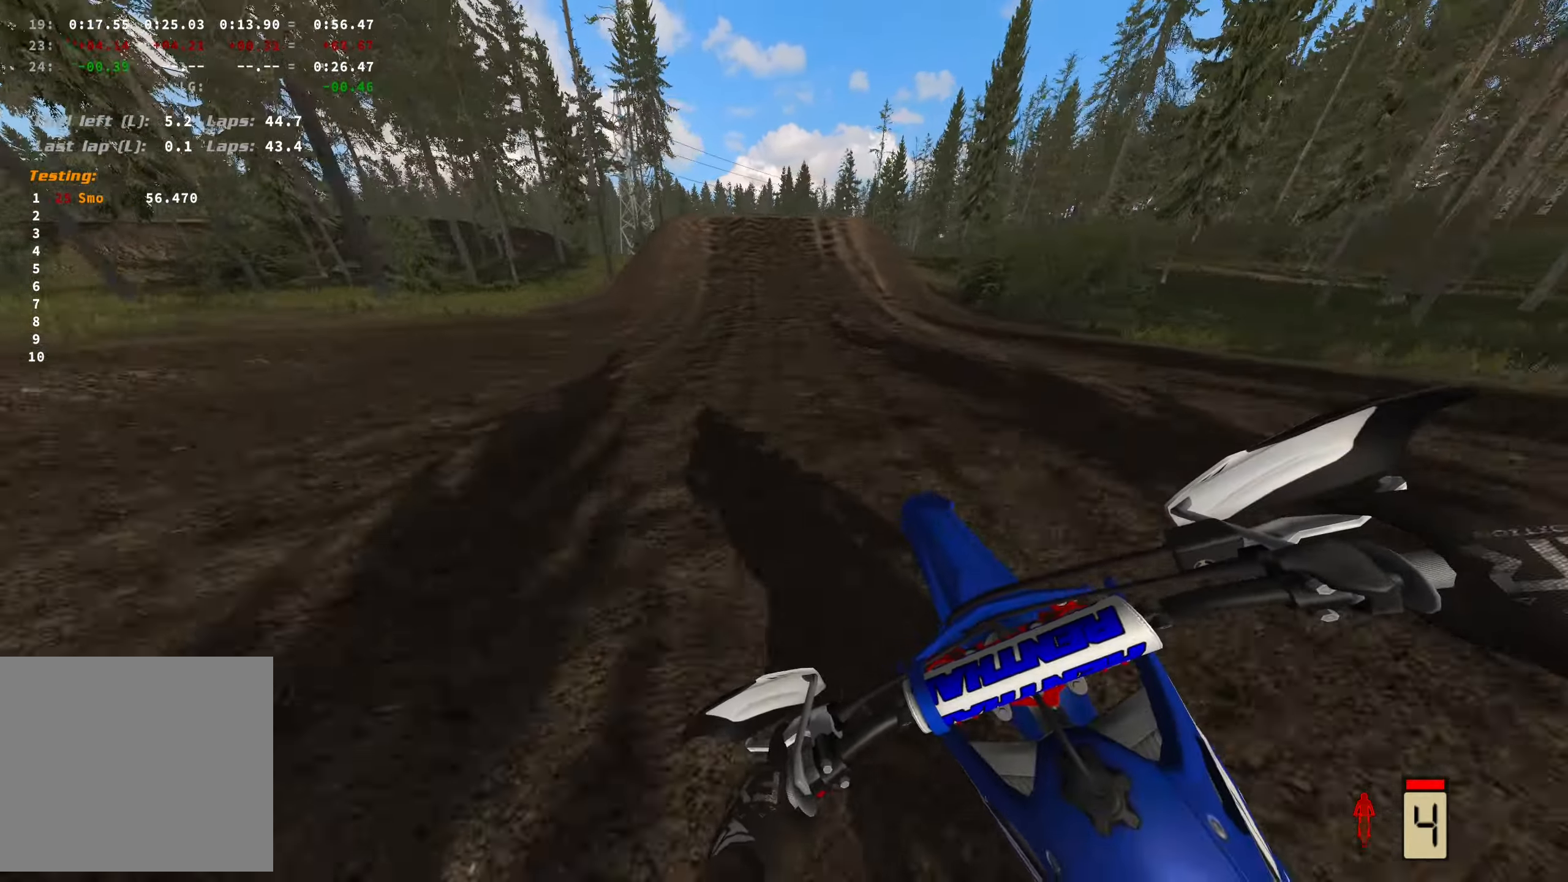
Gameplay with a controller (Xbox layout); each line is a JSON object with the inputs held at the frame after it. "events" lists button and stick changes between this image and that frame as [ms after this image, input, new state], when the widget could be followed in between. Not read: R2.
{"buttons": [], "left_stick": "center", "right_stick": "center", "events": [[100, "left_stick", "center"]]}
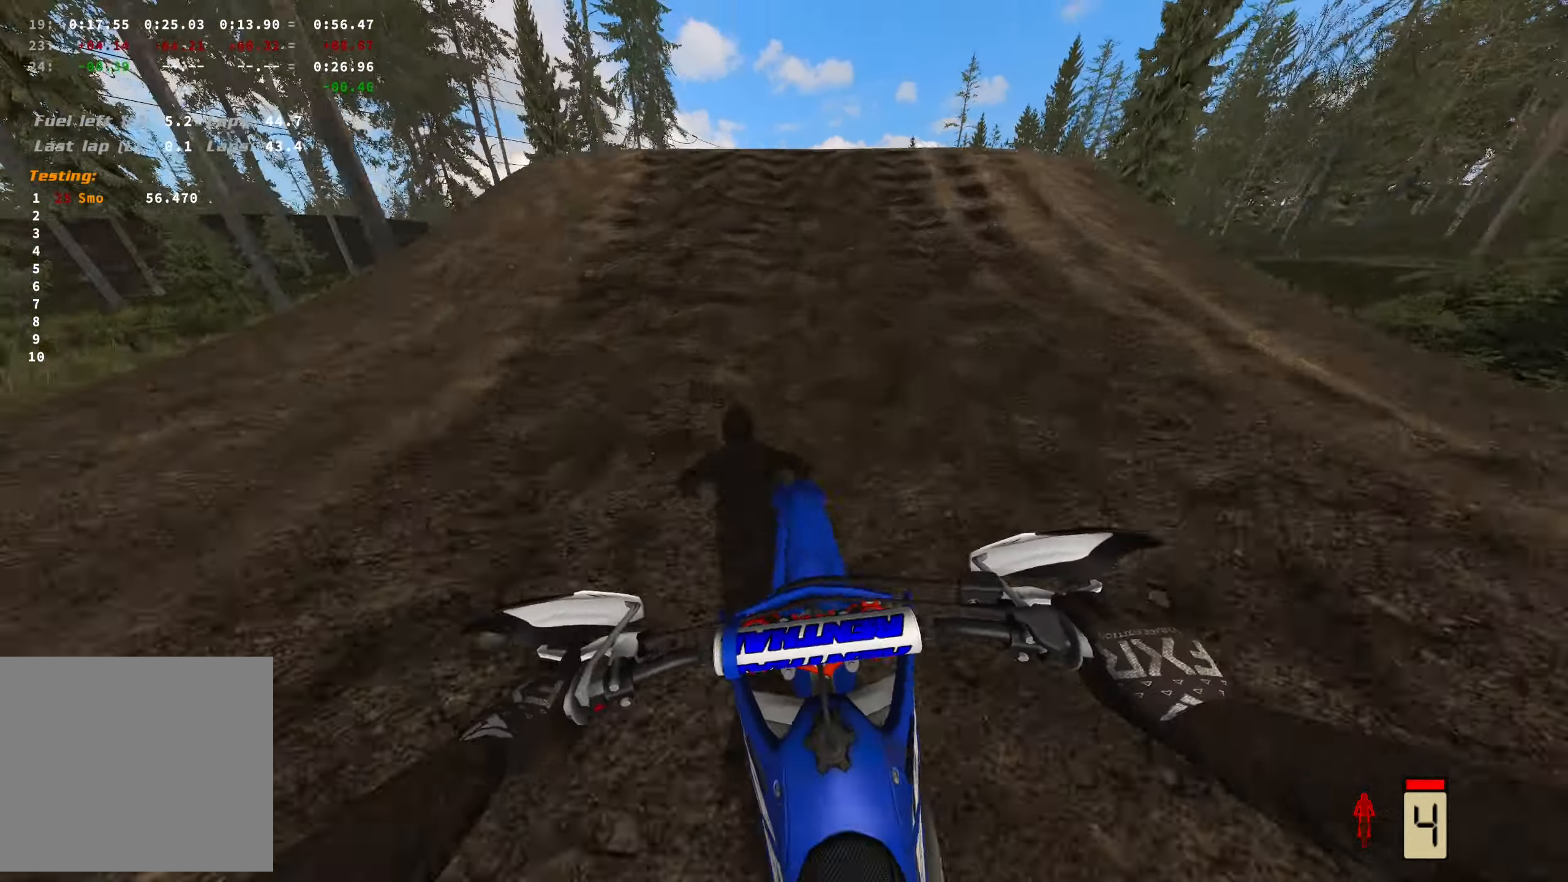
{"buttons": [], "left_stick": "center", "right_stick": "up", "events": [[184, "R1", "down"], [184, "right_stick", "up"], [384, "R1", "up"]]}
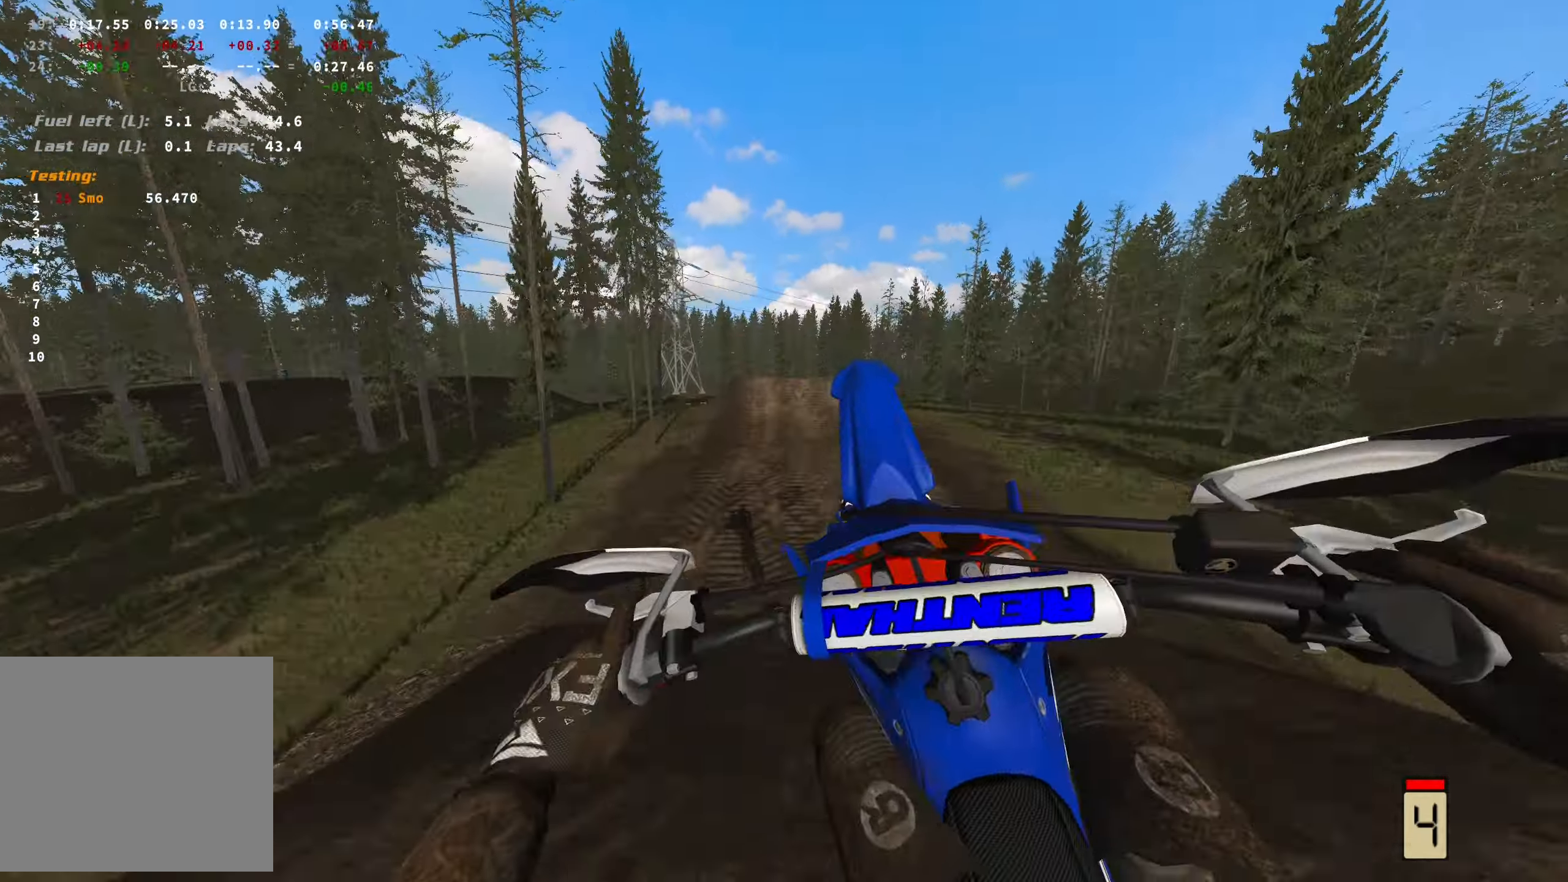
{"buttons": [], "left_stick": "center", "right_stick": "center", "events": [[400, "right_stick", "center"]]}
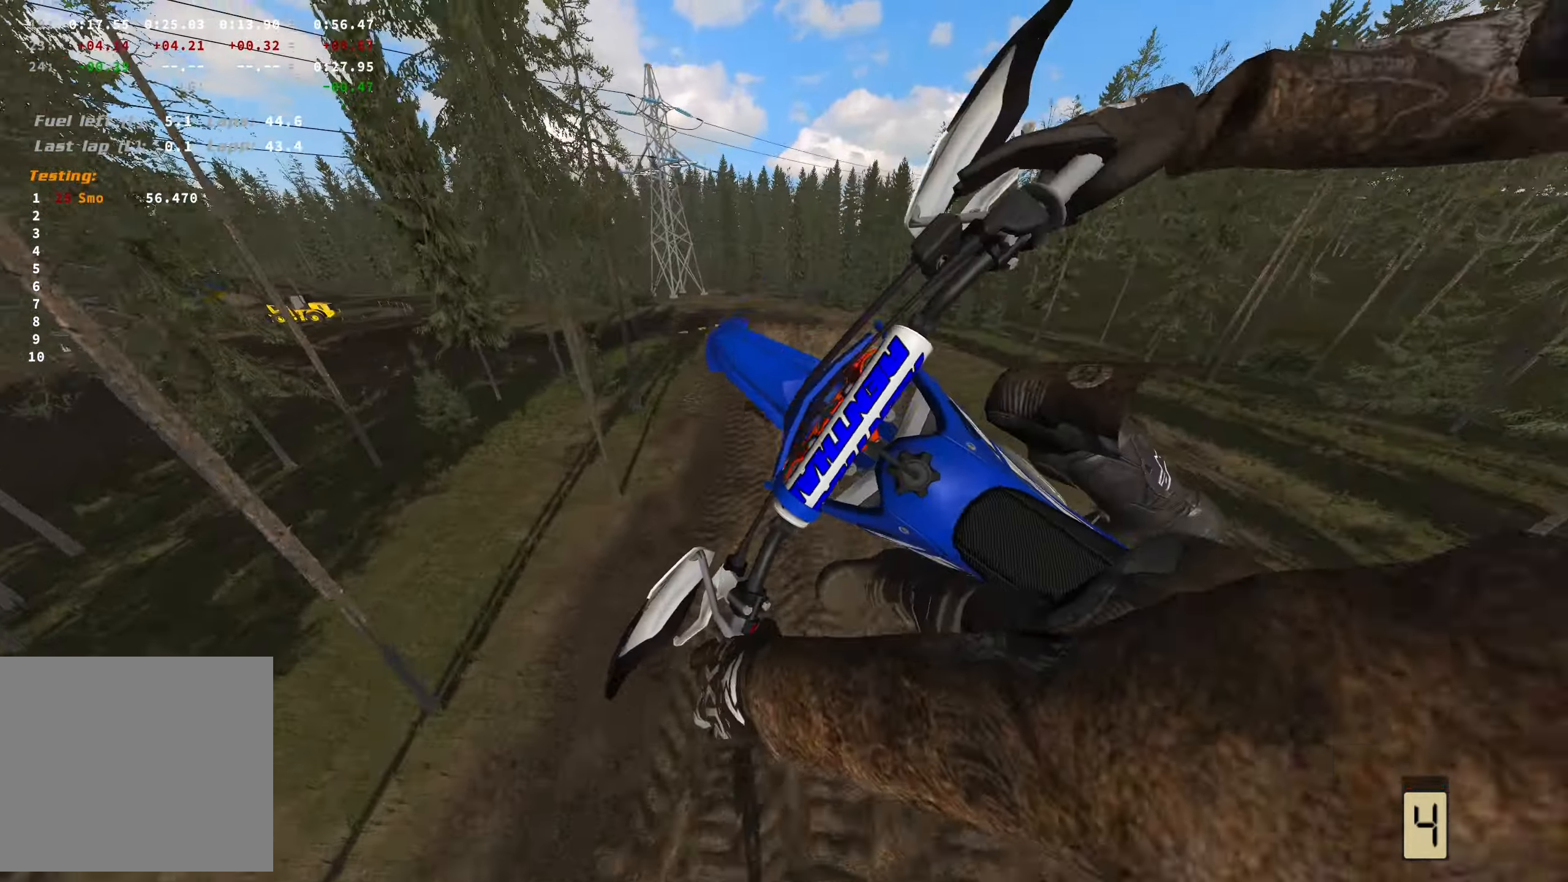
{"buttons": [], "left_stick": "center", "right_stick": "center", "events": []}
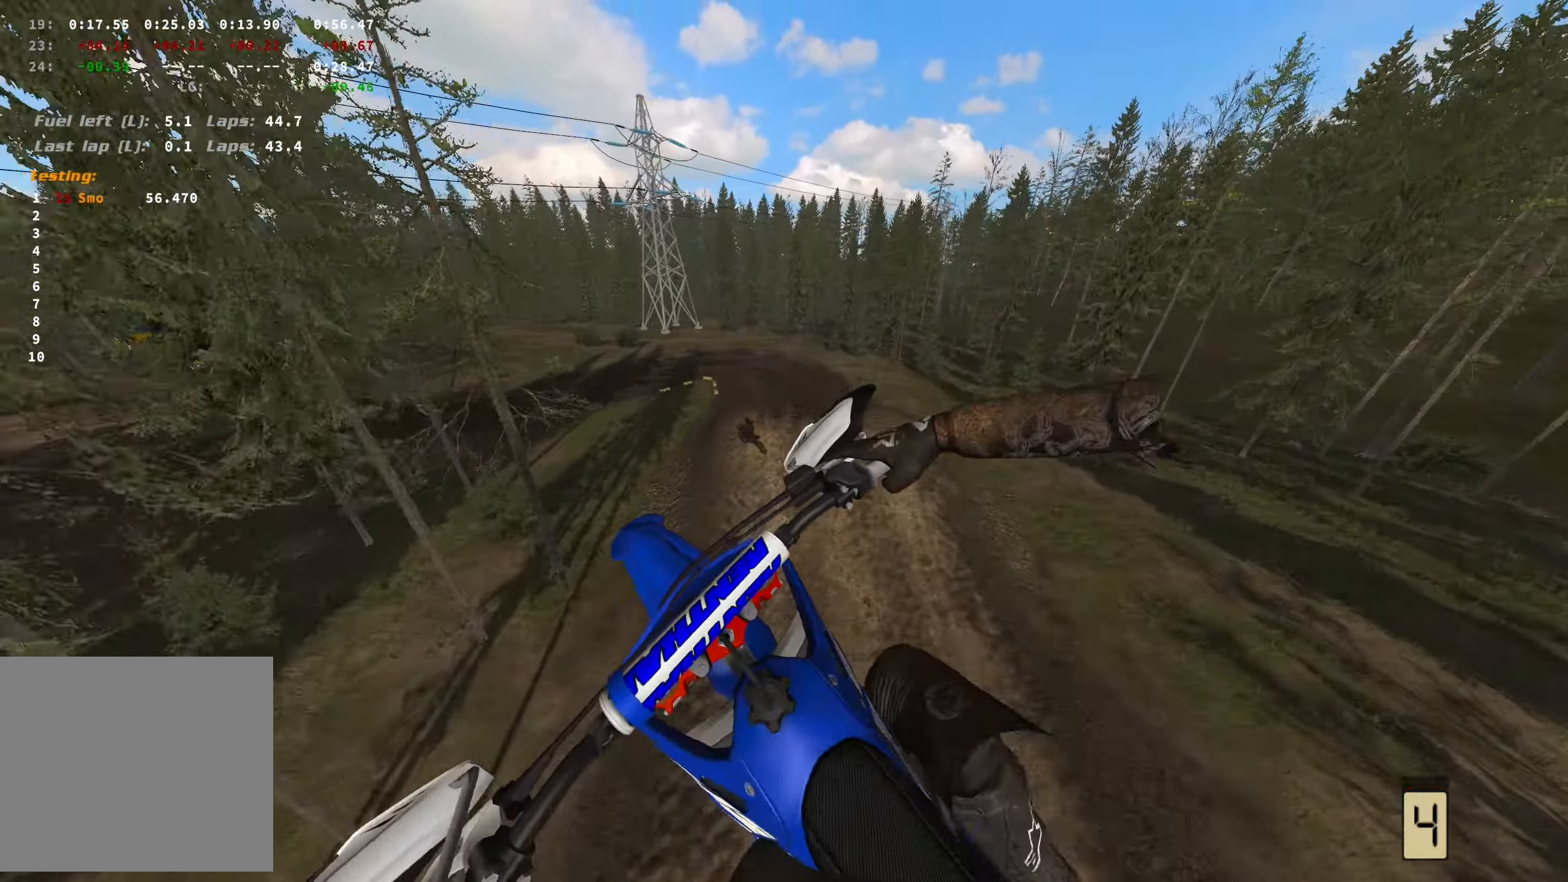
{"buttons": [], "left_stick": "center", "right_stick": "center", "events": [[250, "X", "down"], [384, "X", "up"]]}
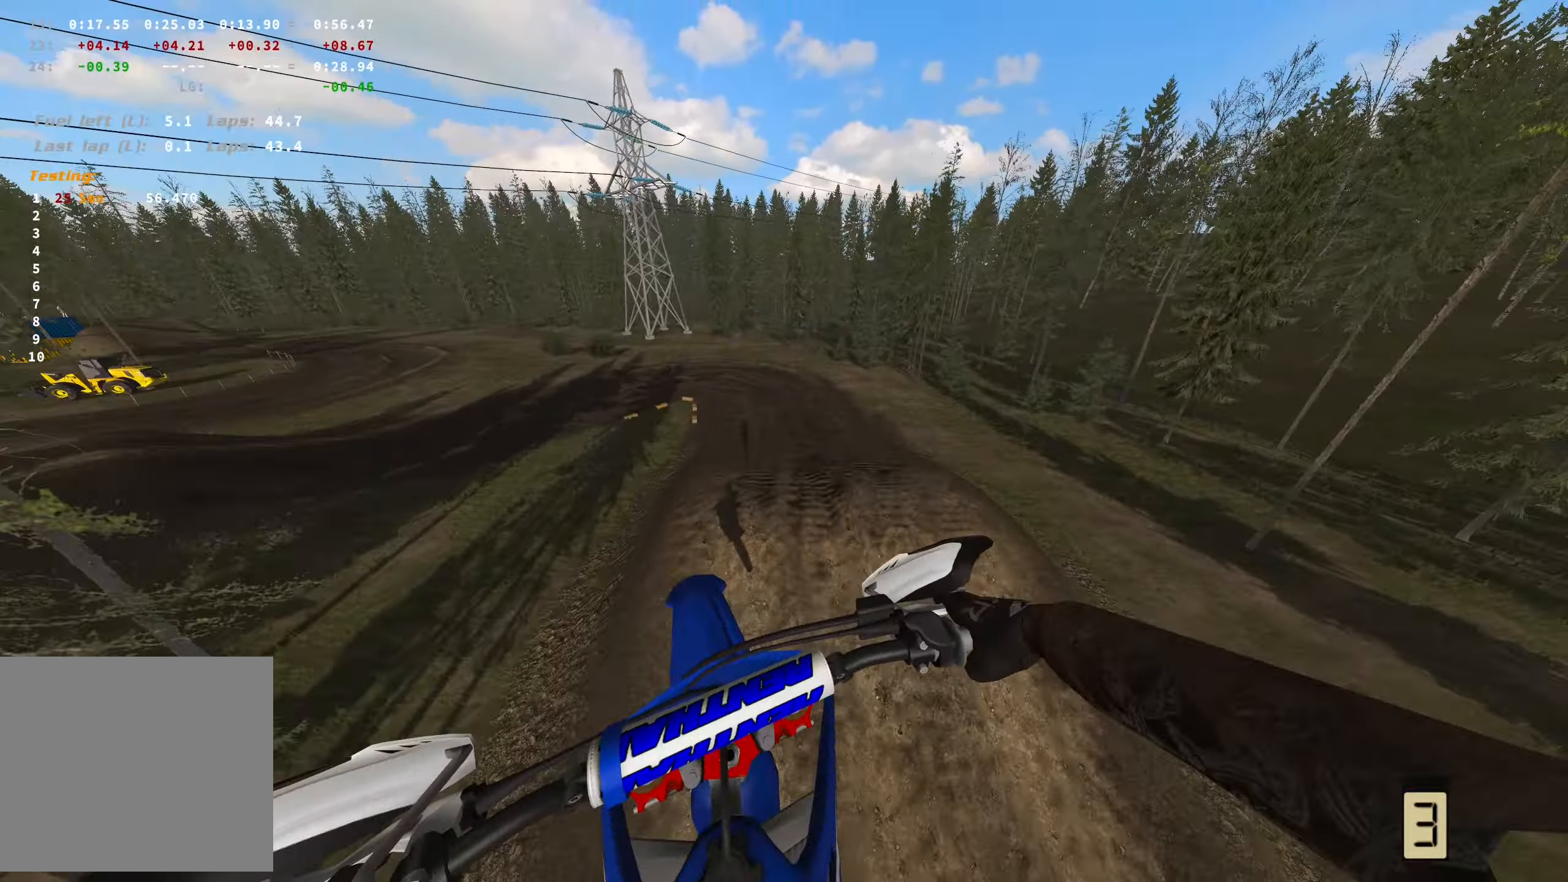
{"buttons": [], "left_stick": "center", "right_stick": "up", "events": [[67, "left_stick", "right"], [184, "R1", "down"], [300, "R1", "up"], [467, "right_stick", "up"], [484, "left_stick", "center"]]}
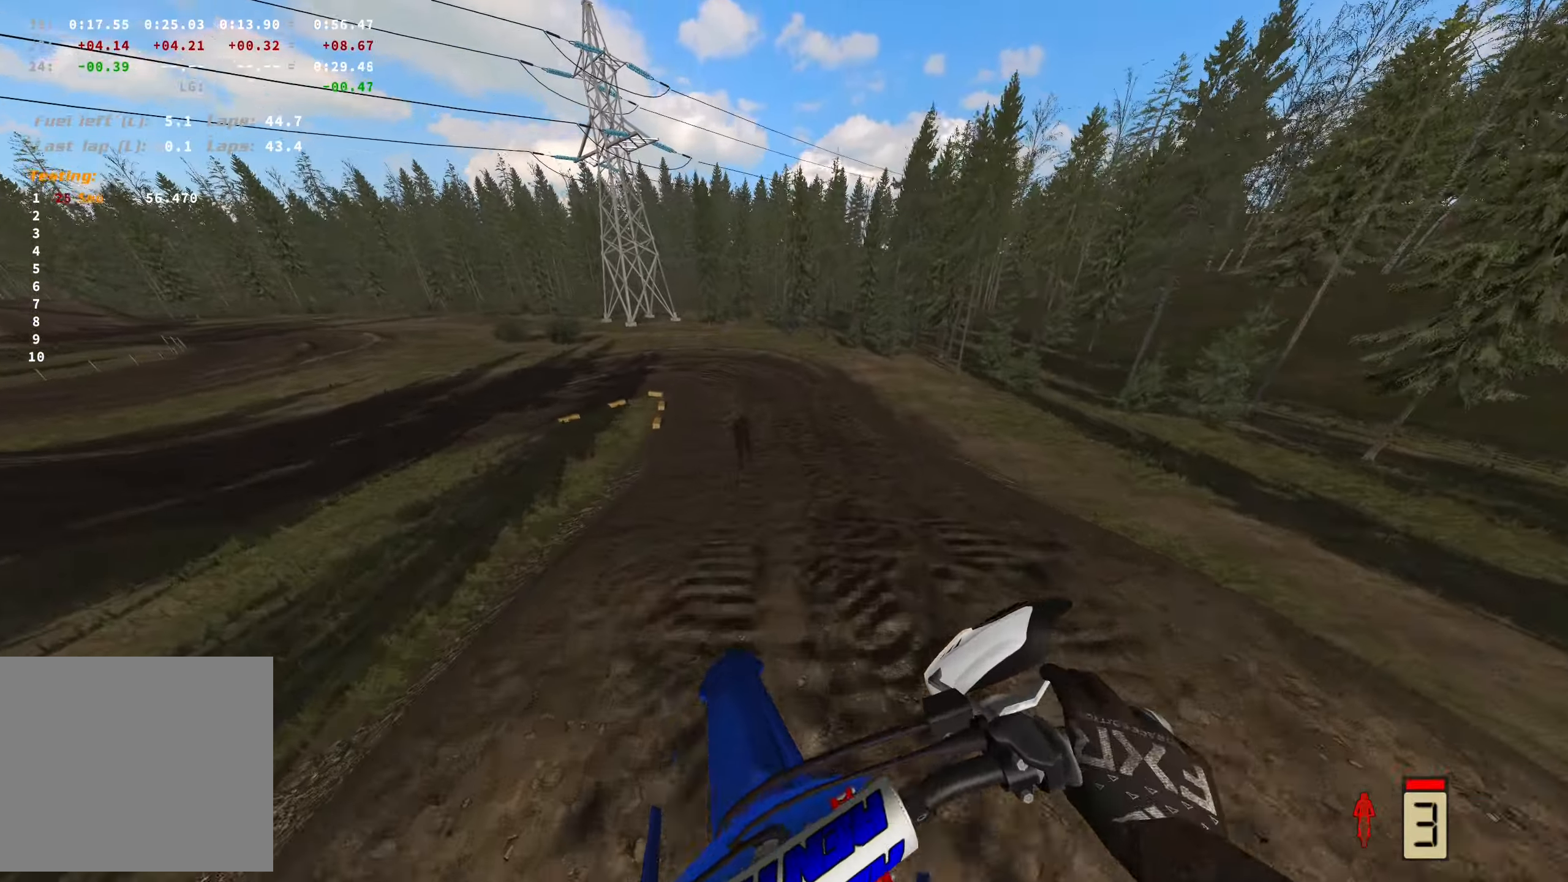
{"buttons": [], "left_stick": "center", "right_stick": "center", "events": [[150, "right_stick", "center"]]}
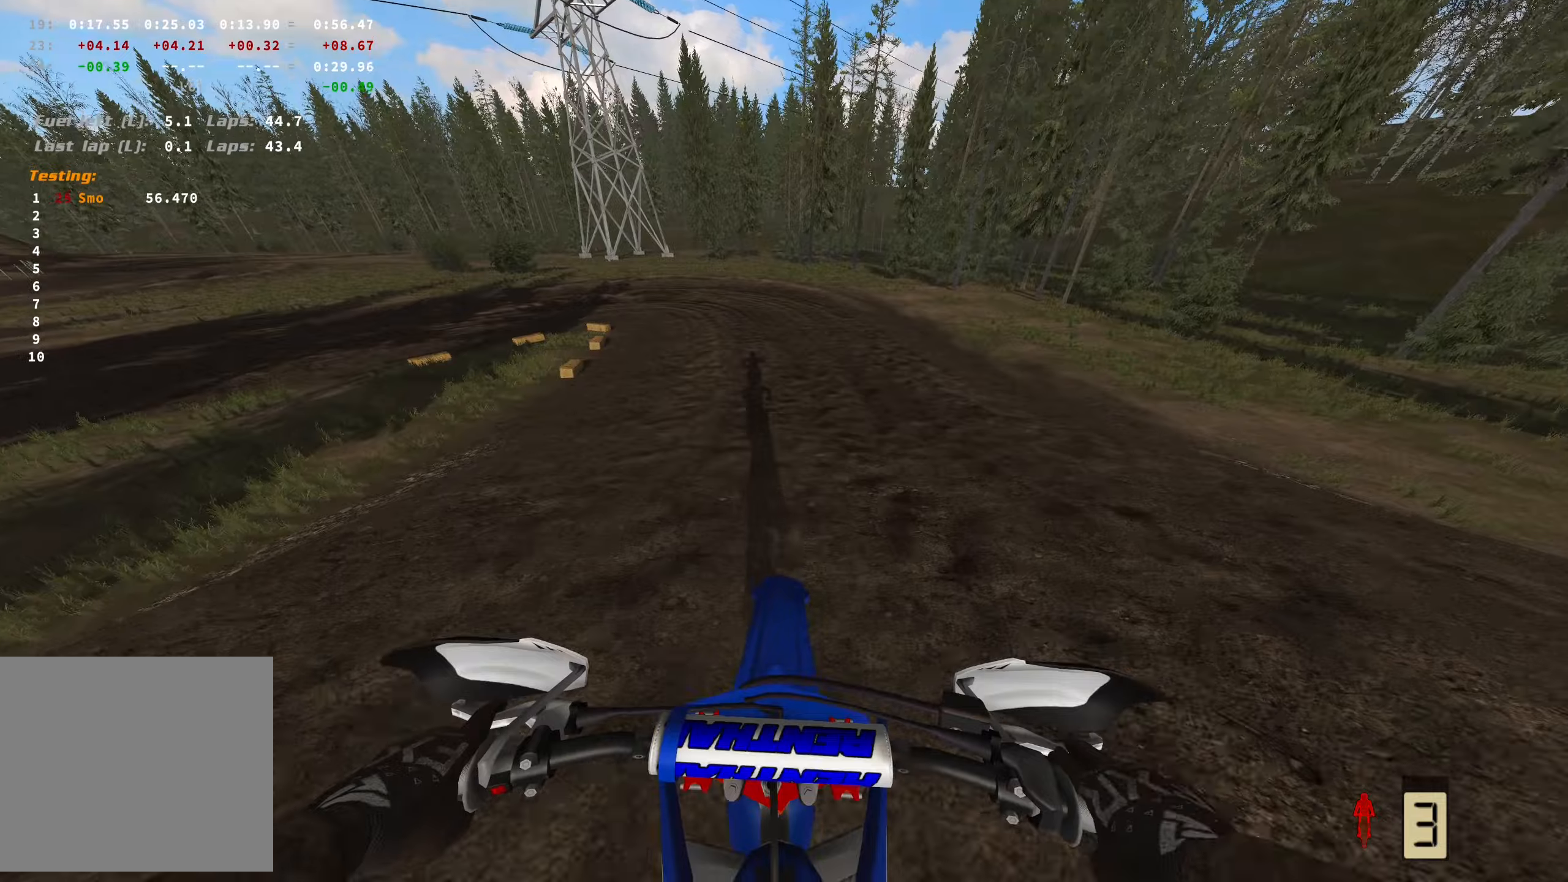
{"buttons": [], "left_stick": "center", "right_stick": "center", "events": [[300, "X", "down"], [416, "X", "up"]]}
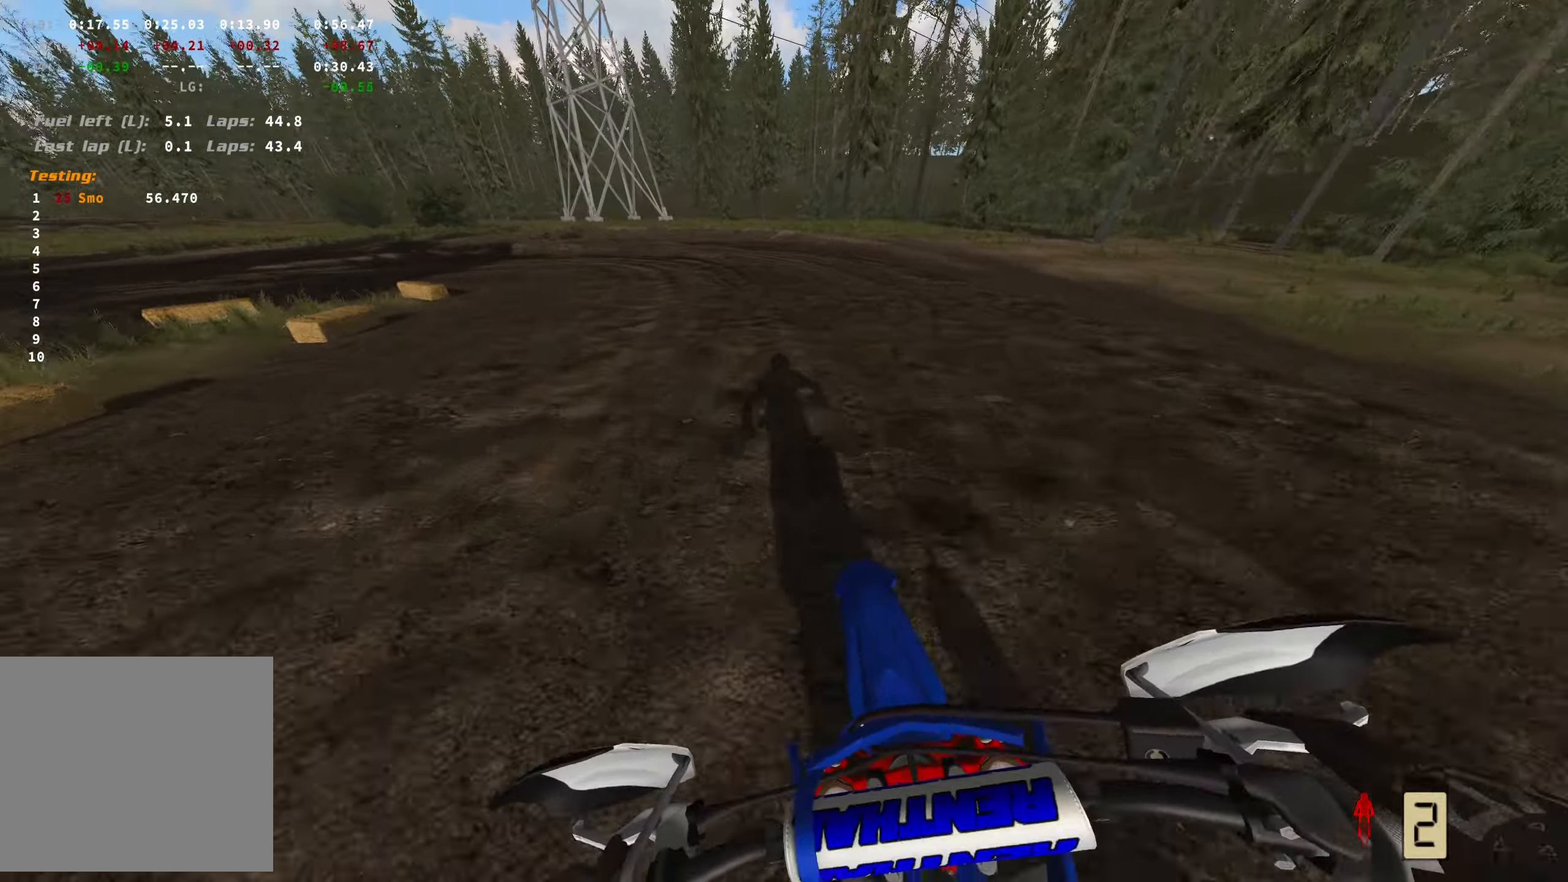
{"buttons": ["L2"], "left_stick": "left", "right_stick": "right", "events": [[33, "L2", "down"], [83, "R1", "down"], [116, "left_stick", "left"], [183, "R1", "up"], [383, "R1", "down"], [450, "right_stick", "right"], [466, "R1", "up"]]}
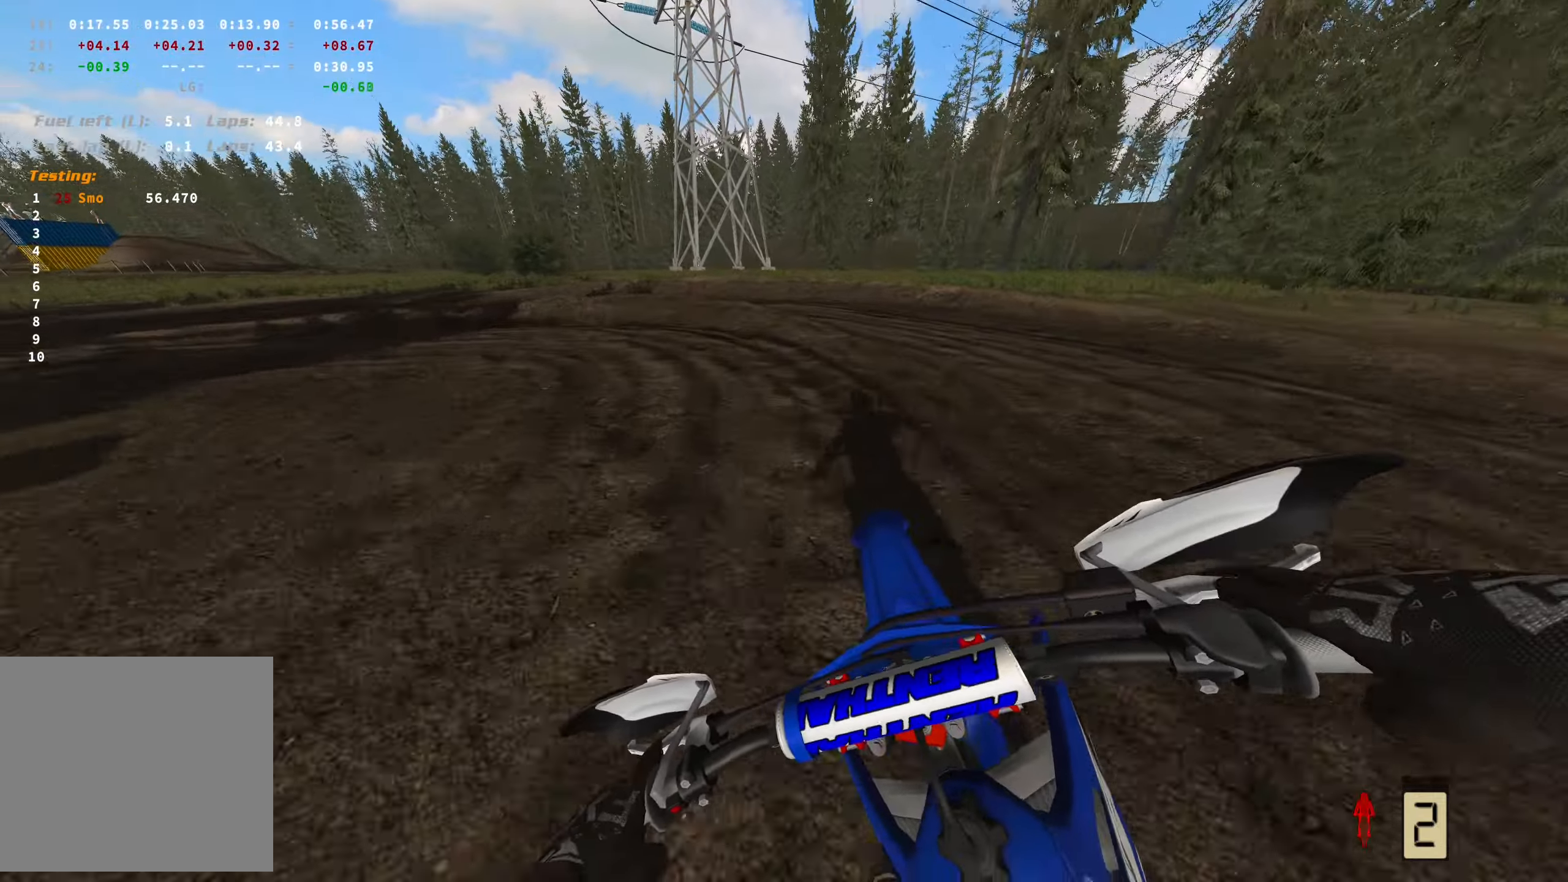
{"buttons": [], "left_stick": "left", "right_stick": "right", "events": [[300, "L2", "up"]]}
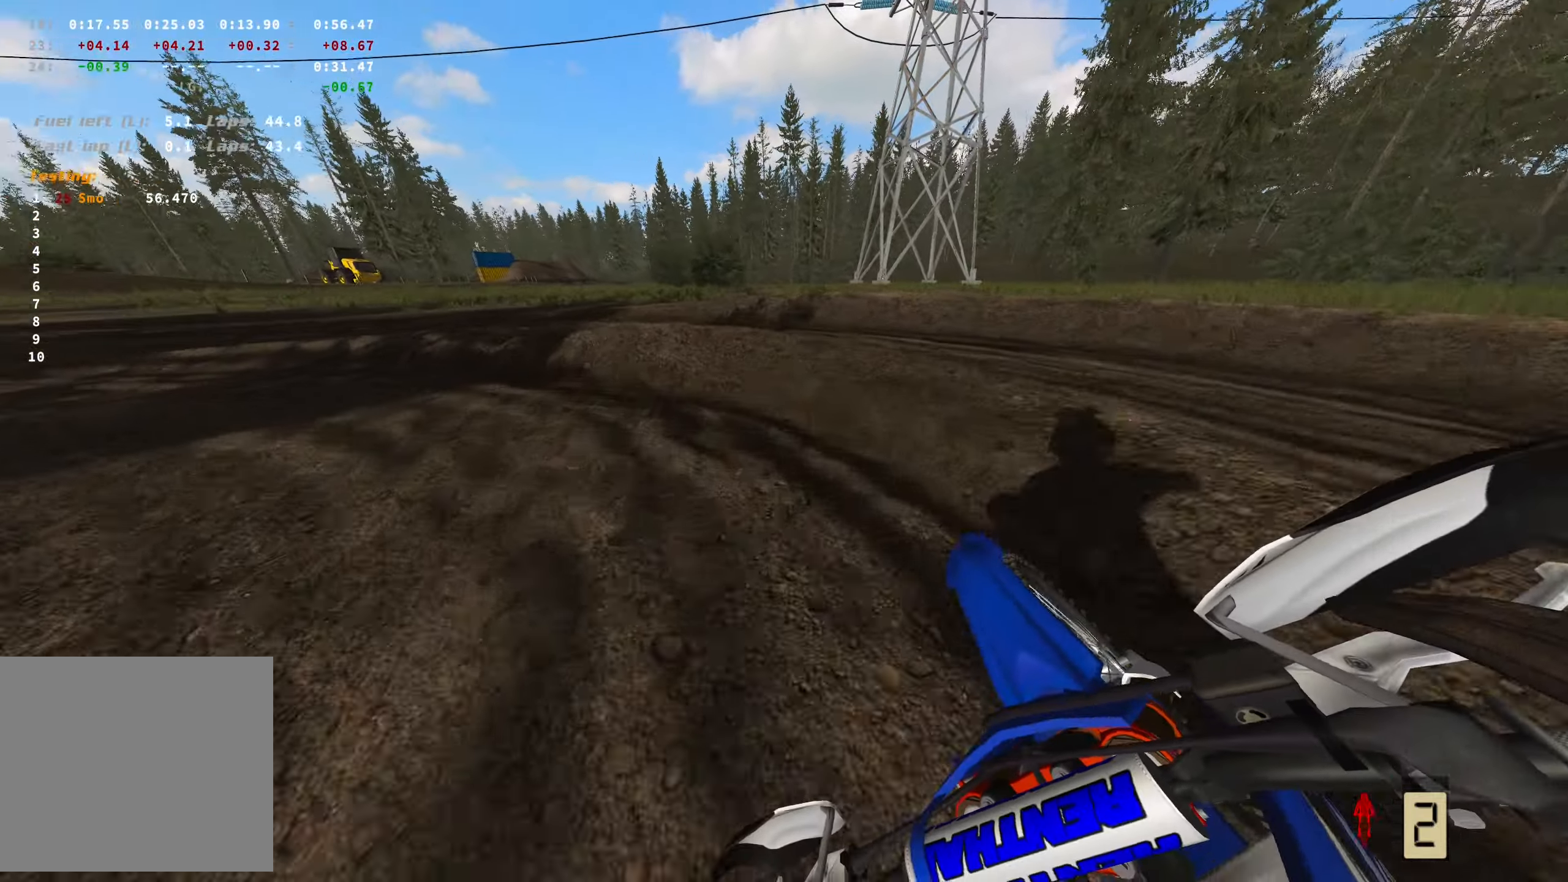
{"buttons": [], "left_stick": "left", "right_stick": "right", "events": []}
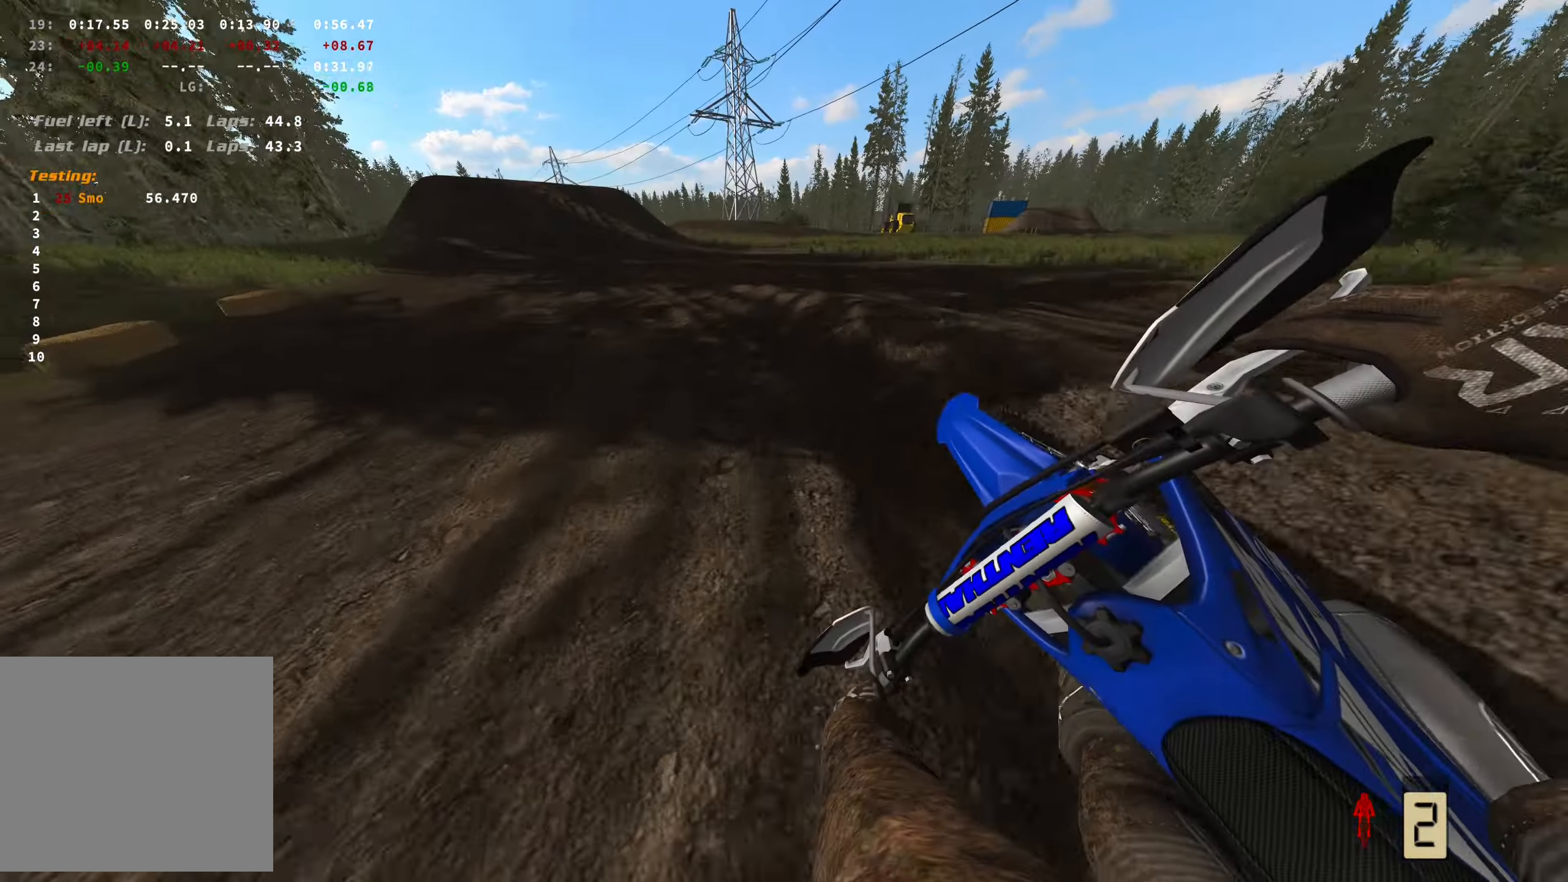
{"buttons": [], "left_stick": "center", "right_stick": "center", "events": [[283, "right_stick", "center"], [450, "left_stick", "center"]]}
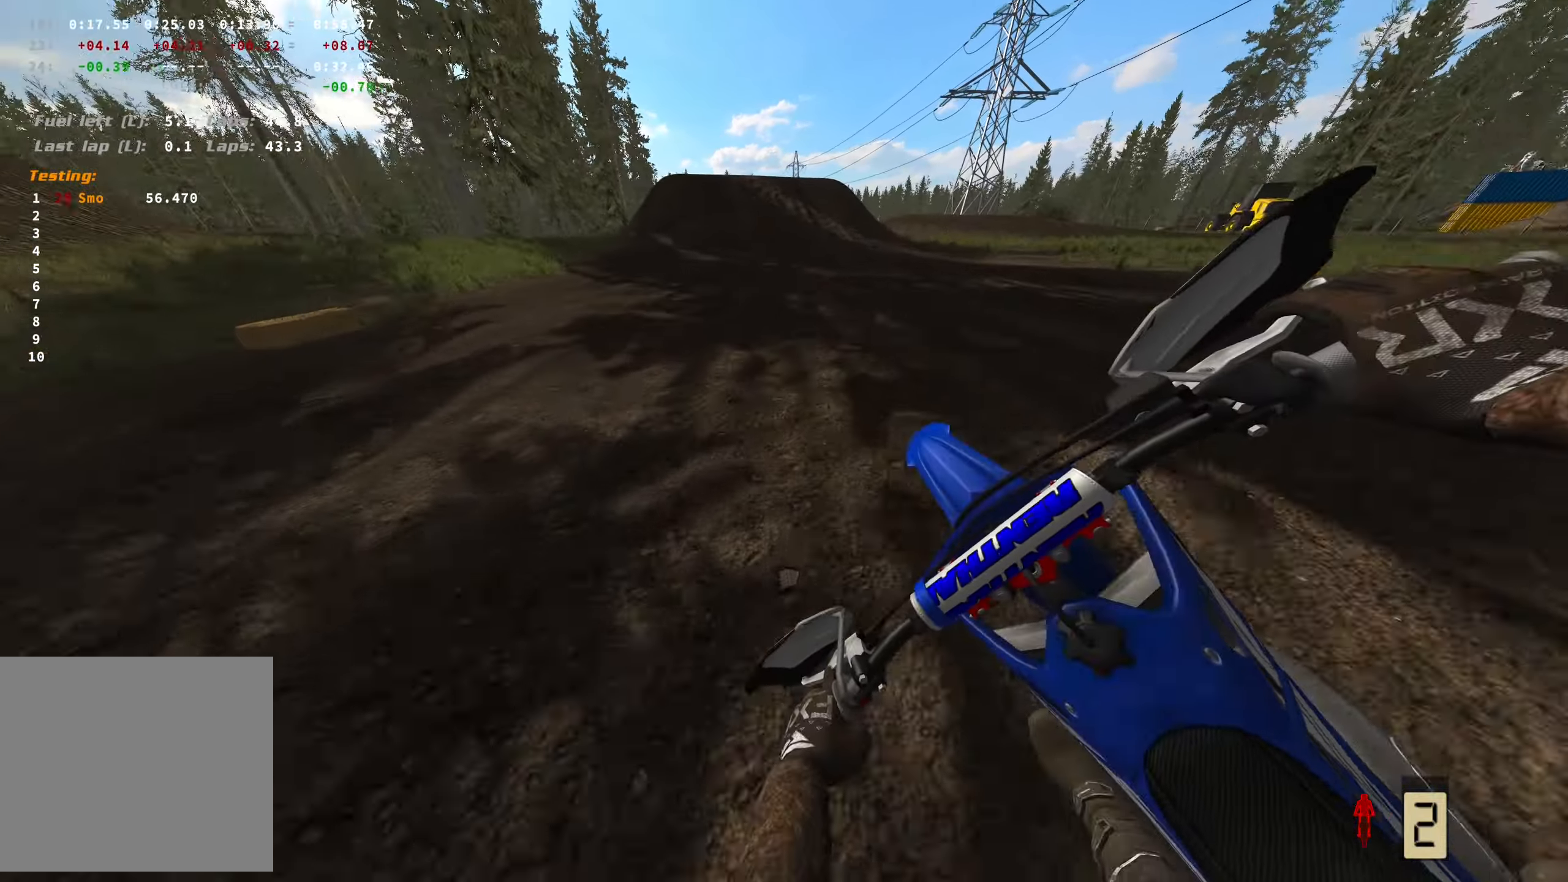
{"buttons": ["B"], "left_stick": "center", "right_stick": "center", "events": [[500, "B", "down"]]}
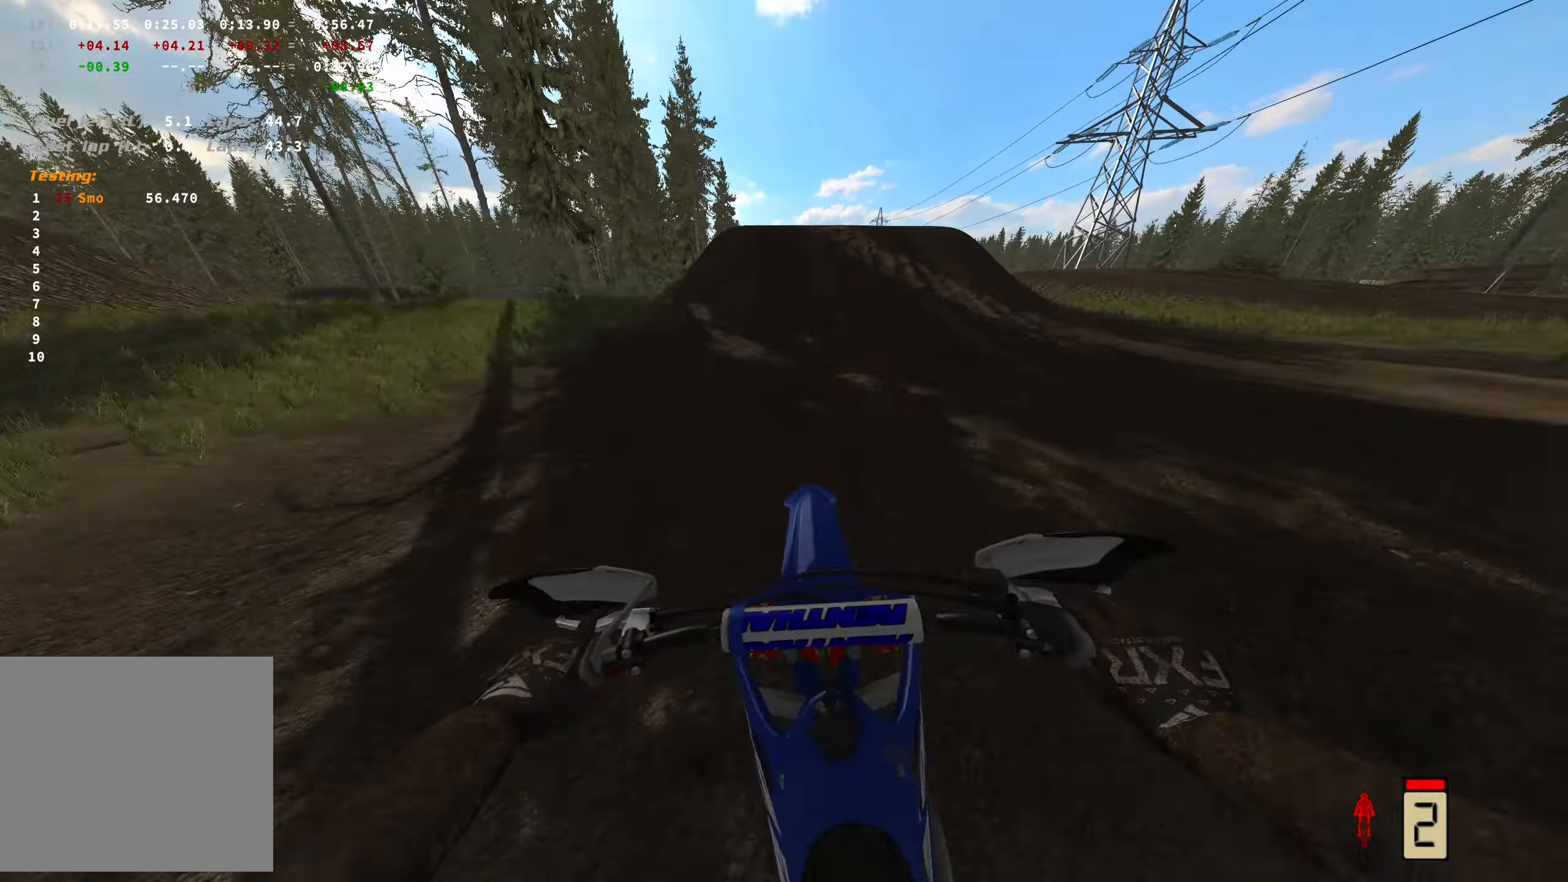
{"buttons": [], "left_stick": "center", "right_stick": "center", "events": [[100, "R1", "down"], [116, "B", "up"], [133, "R1", "up"]]}
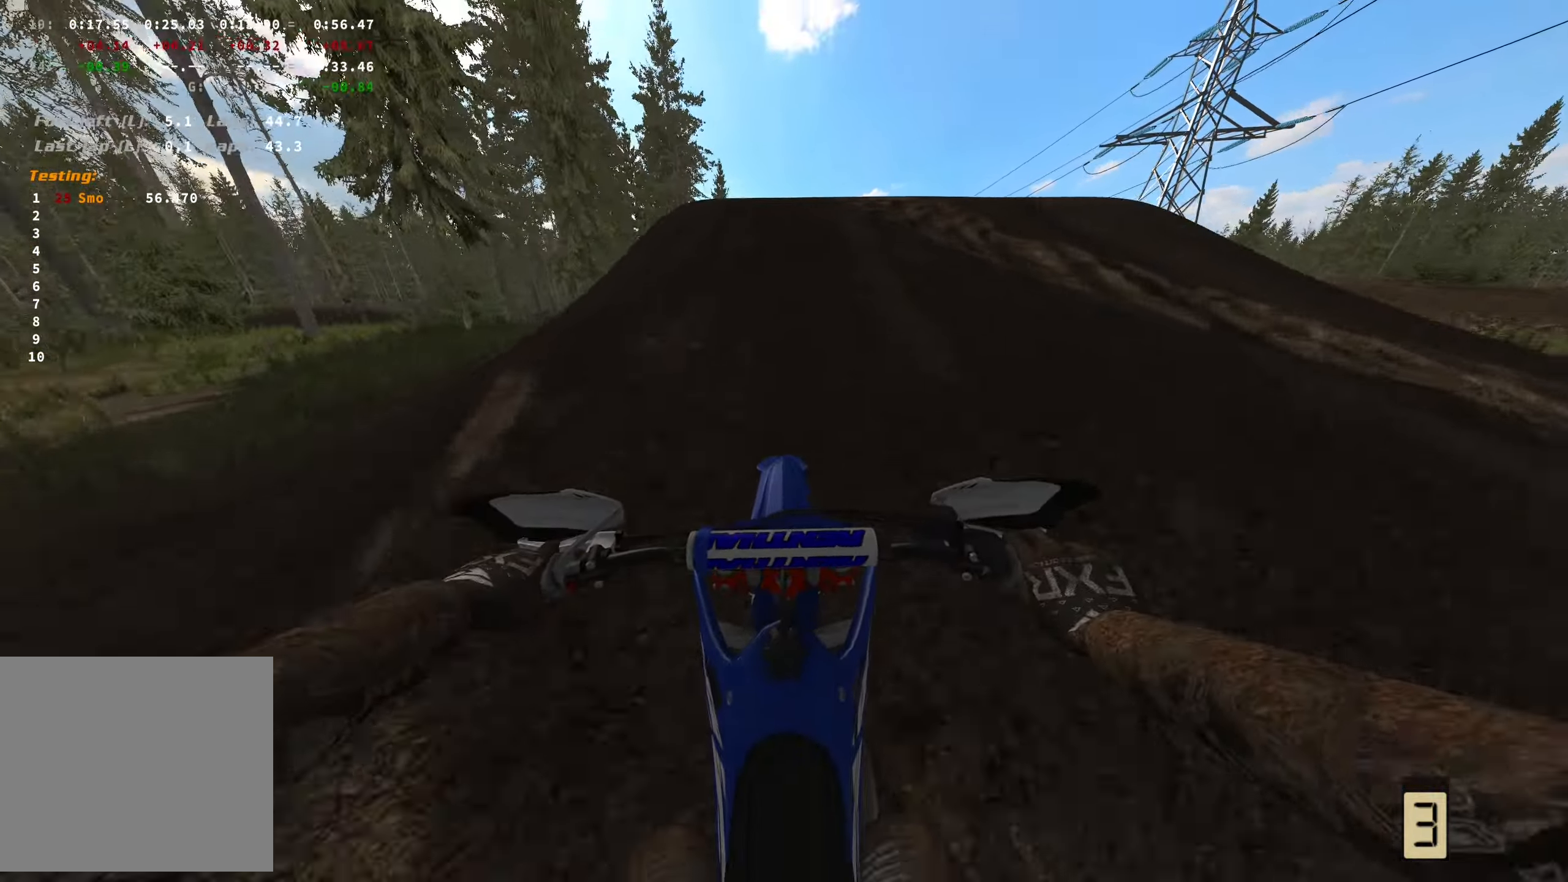
{"buttons": [], "left_stick": "center", "right_stick": "up", "events": [[383, "right_stick", "up"]]}
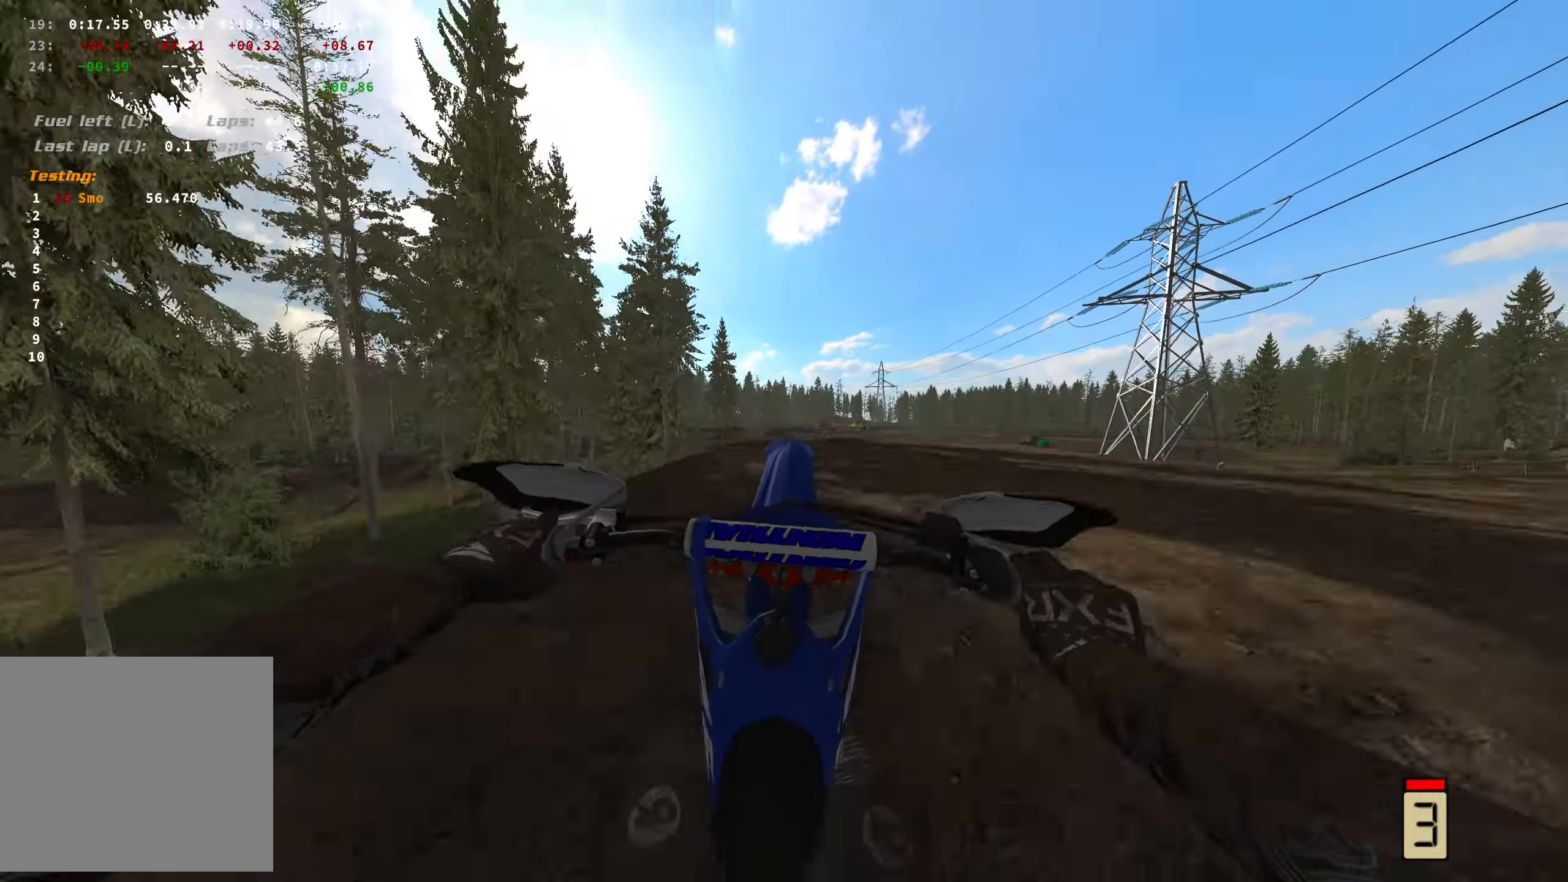
{"buttons": [], "left_stick": "center", "right_stick": "up", "events": []}
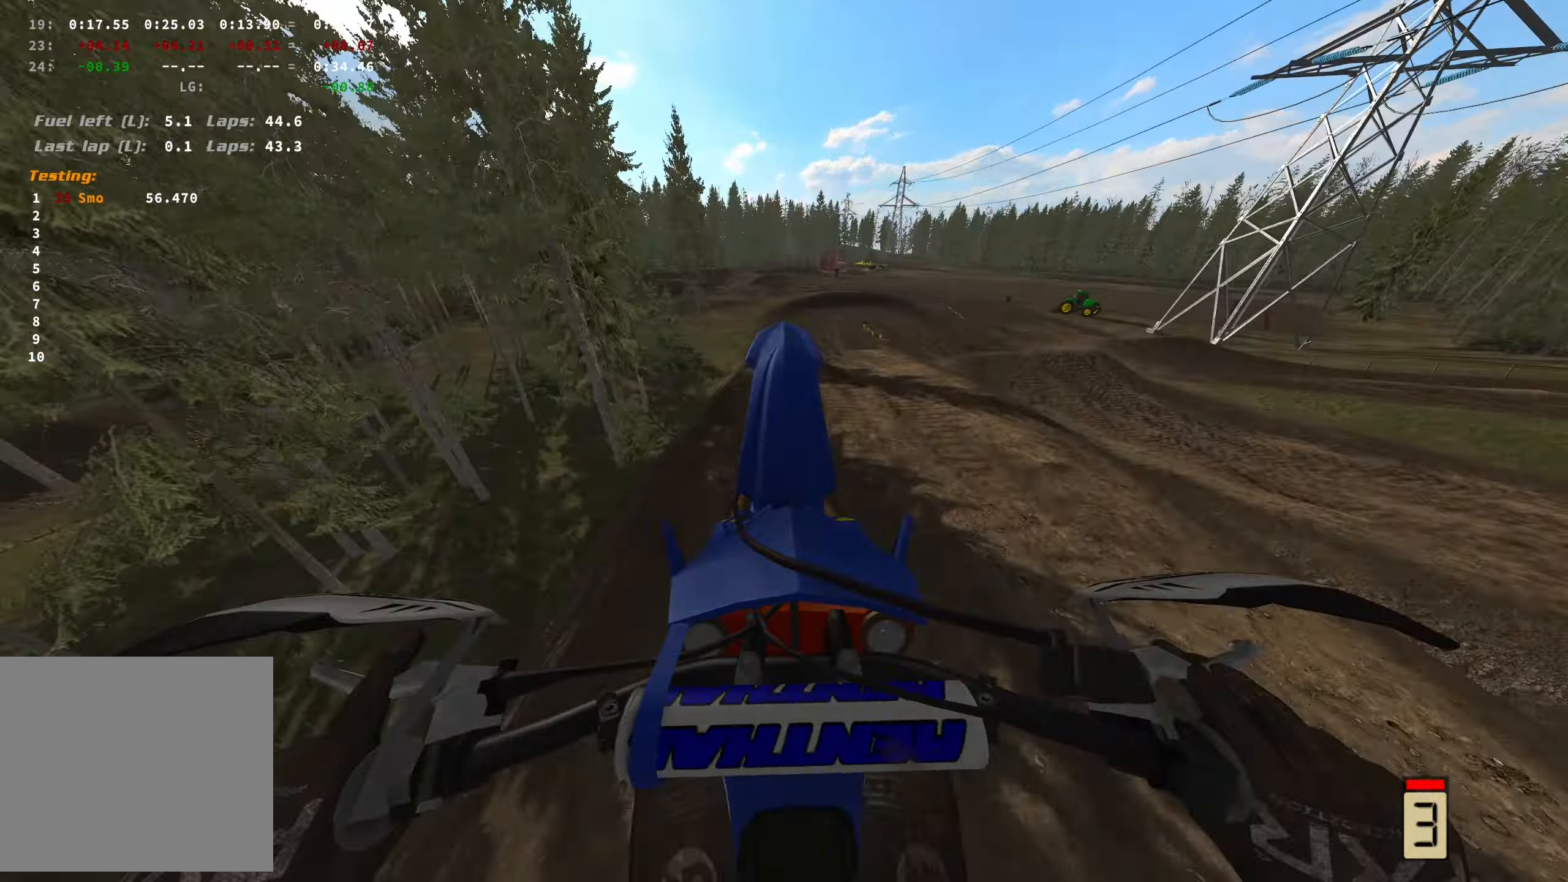
{"buttons": ["L2"], "left_stick": "center", "right_stick": "center", "events": [[316, "L2", "down"], [316, "right_stick", "center"]]}
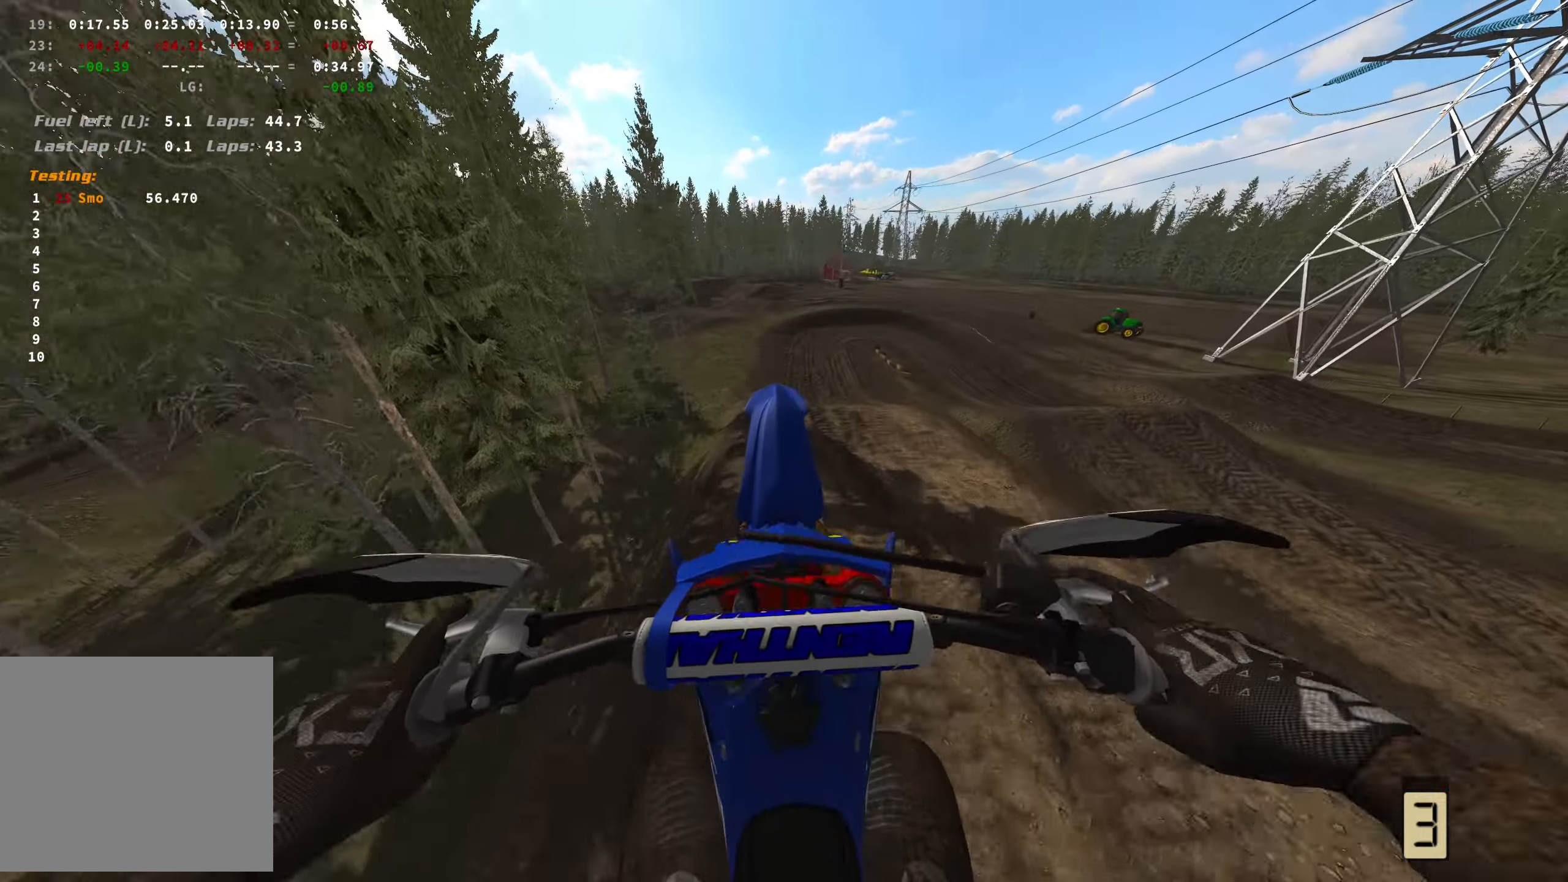
{"buttons": ["R1"], "left_stick": "center", "right_stick": "center", "events": [[50, "L2", "up"], [433, "R1", "down"]]}
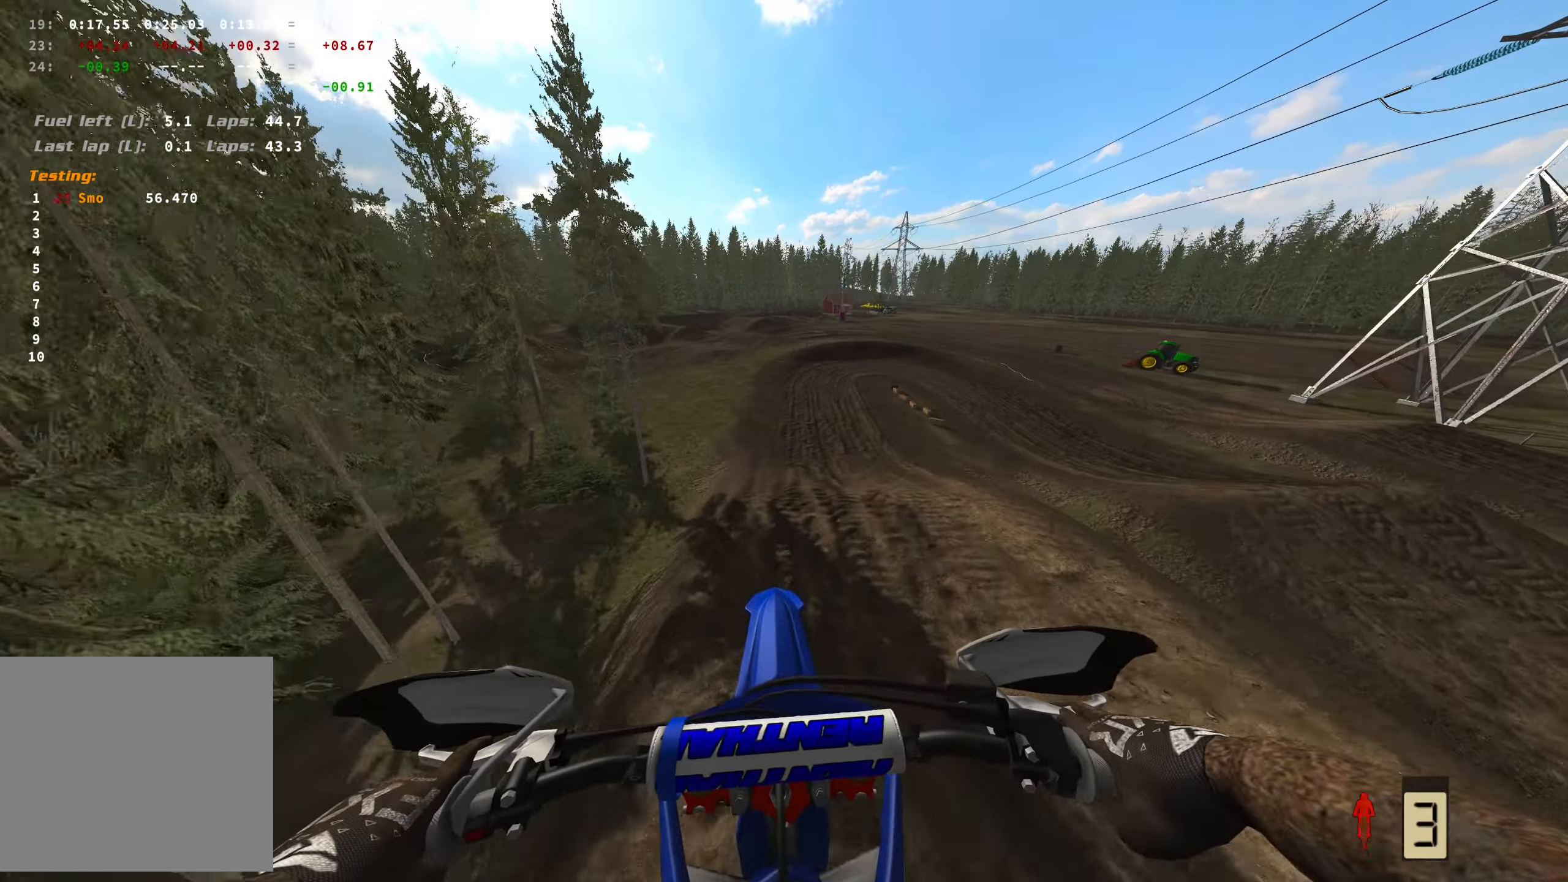
{"buttons": [], "left_stick": "center", "right_stick": "center", "events": [[33, "R1", "up"]]}
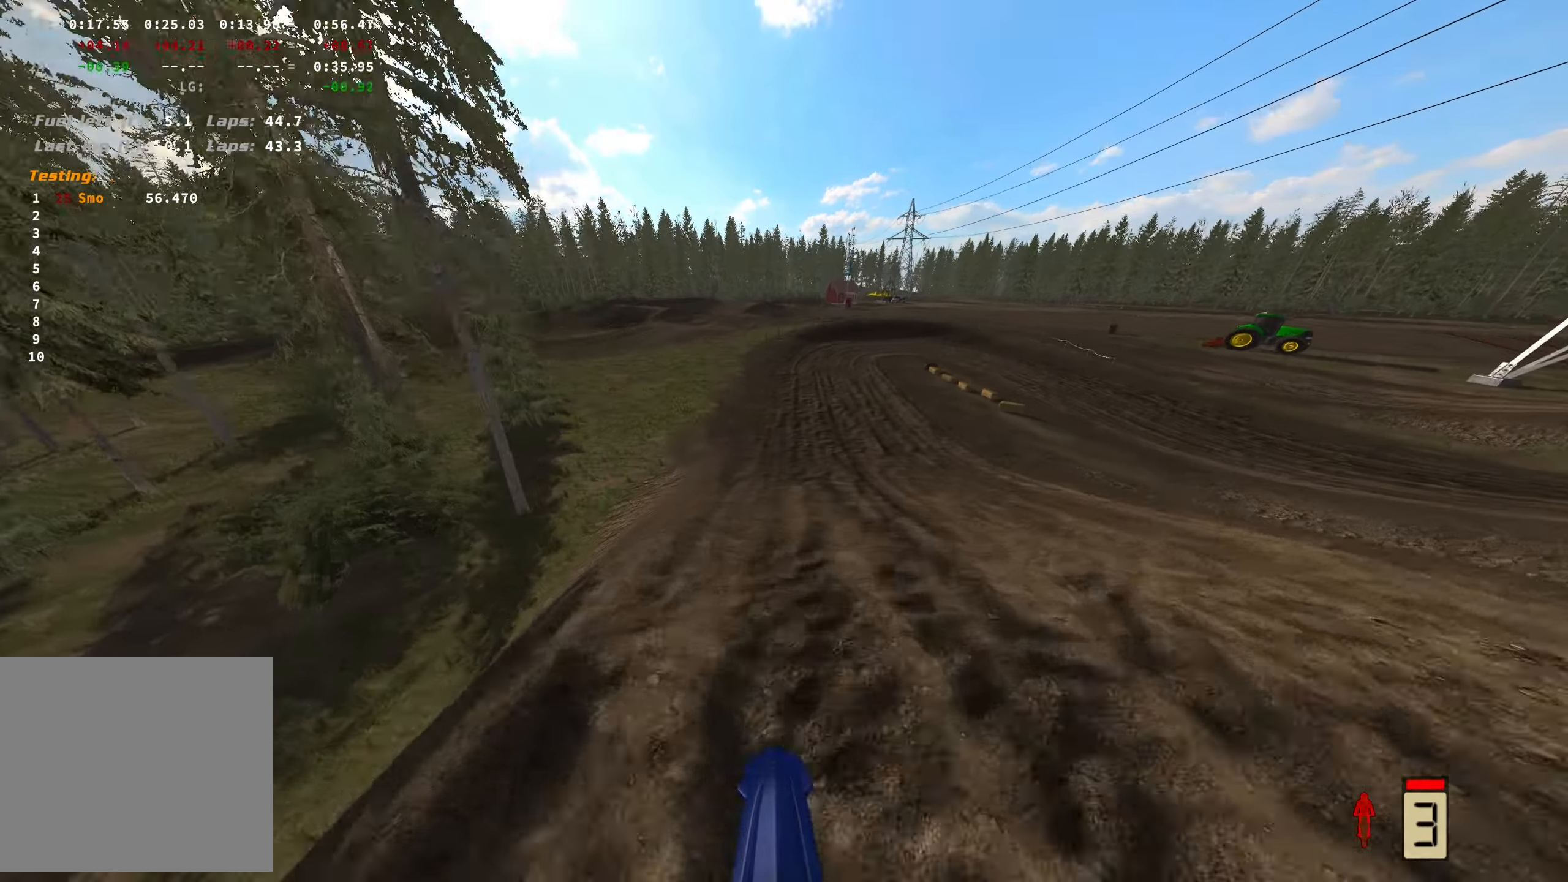
{"buttons": [], "left_stick": "center", "right_stick": "center", "events": []}
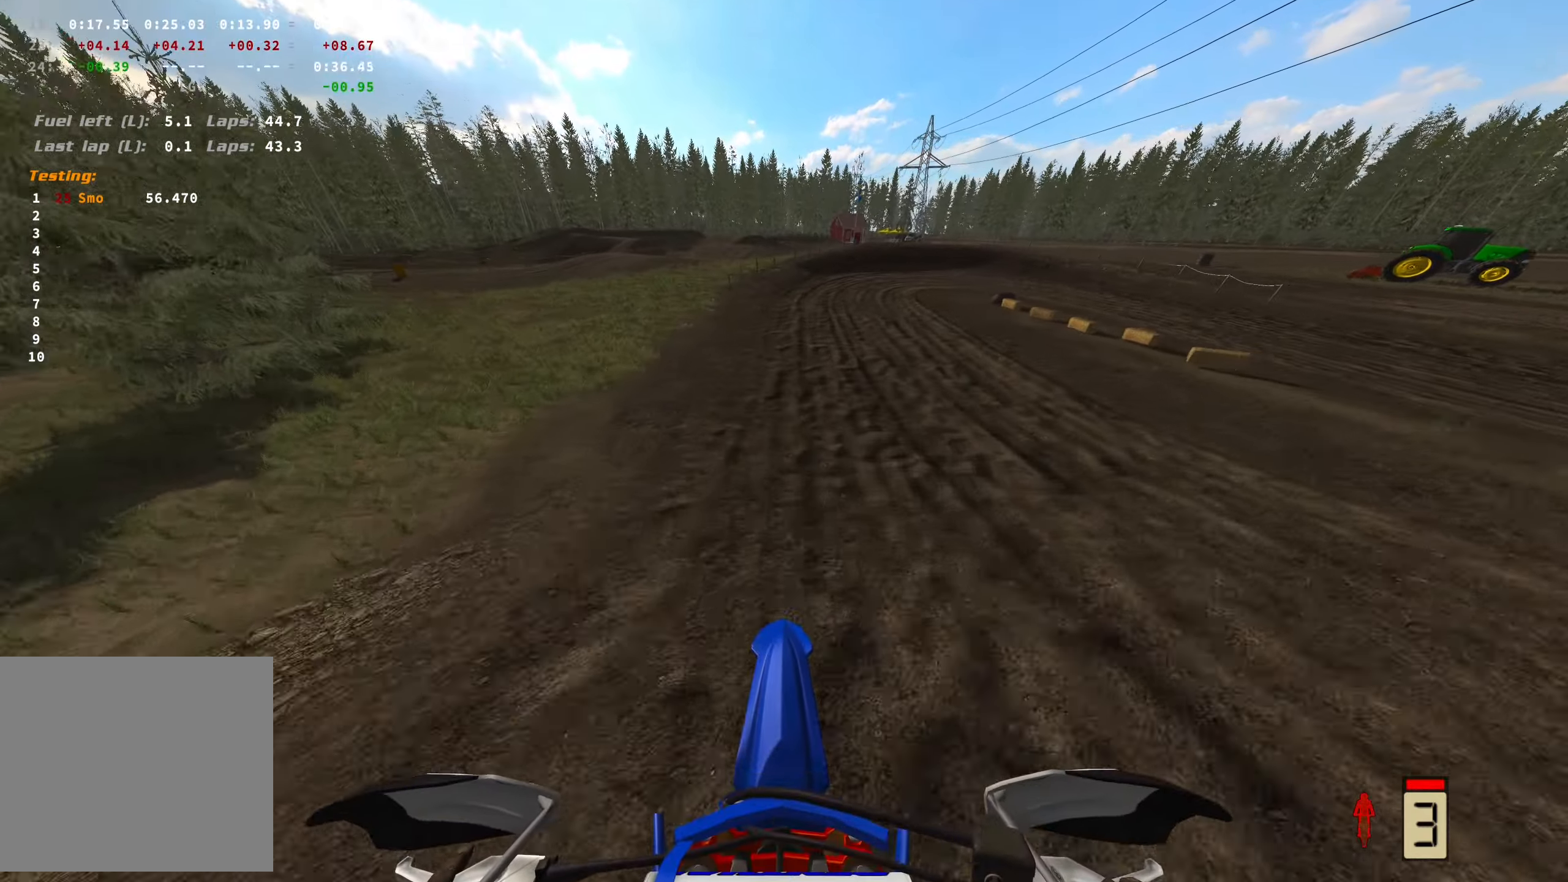
{"buttons": [], "left_stick": "center", "right_stick": "center", "events": []}
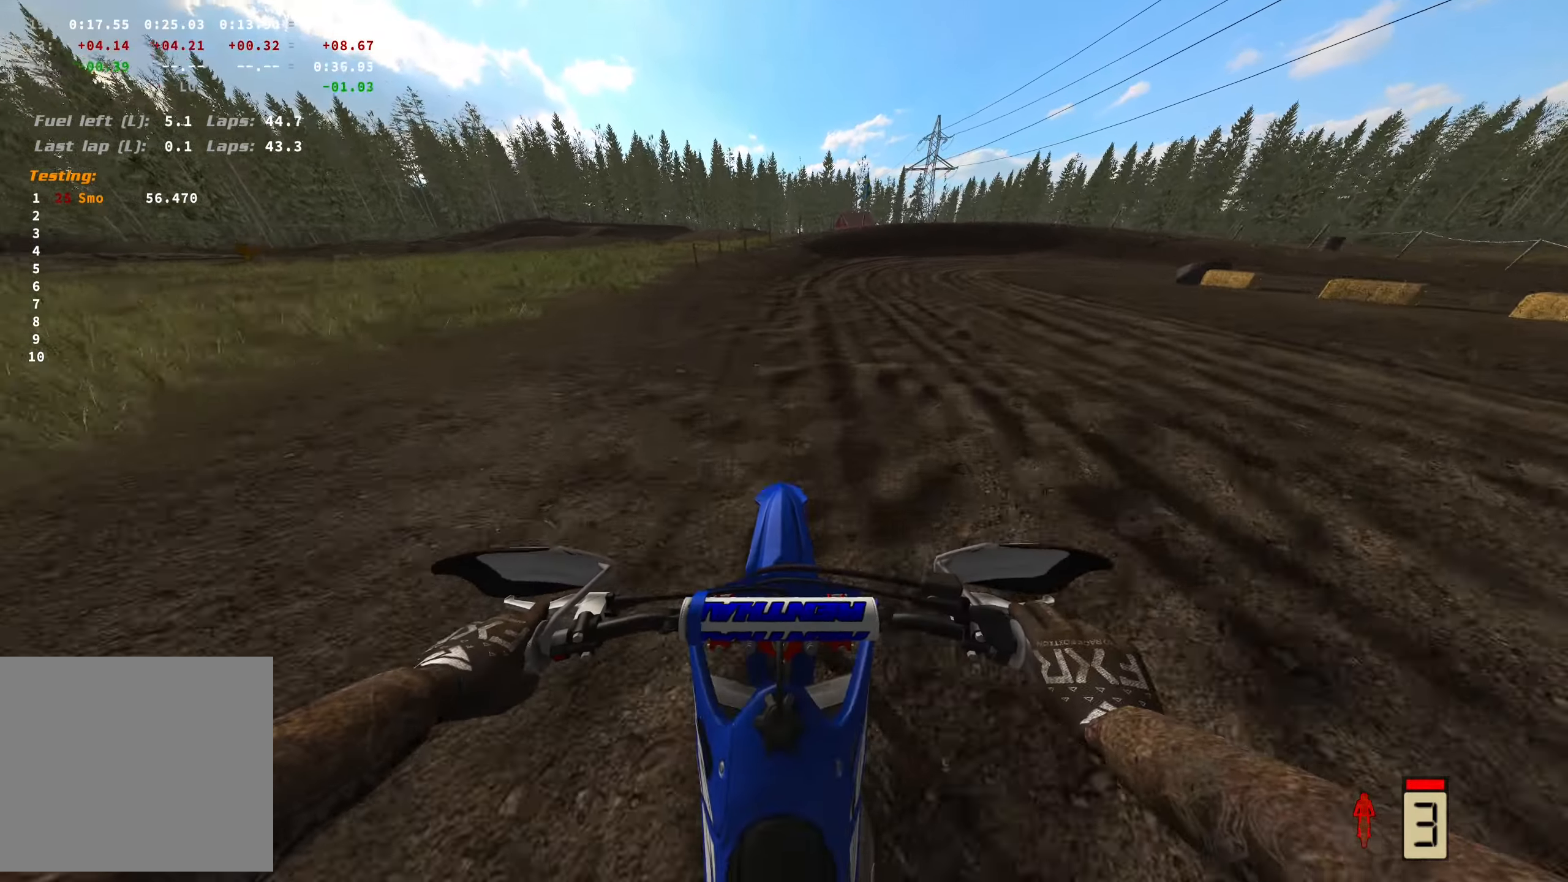
{"buttons": [], "left_stick": "right", "right_stick": "center", "events": [[17, "B", "down"], [117, "B", "up"], [233, "left_stick", "right"]]}
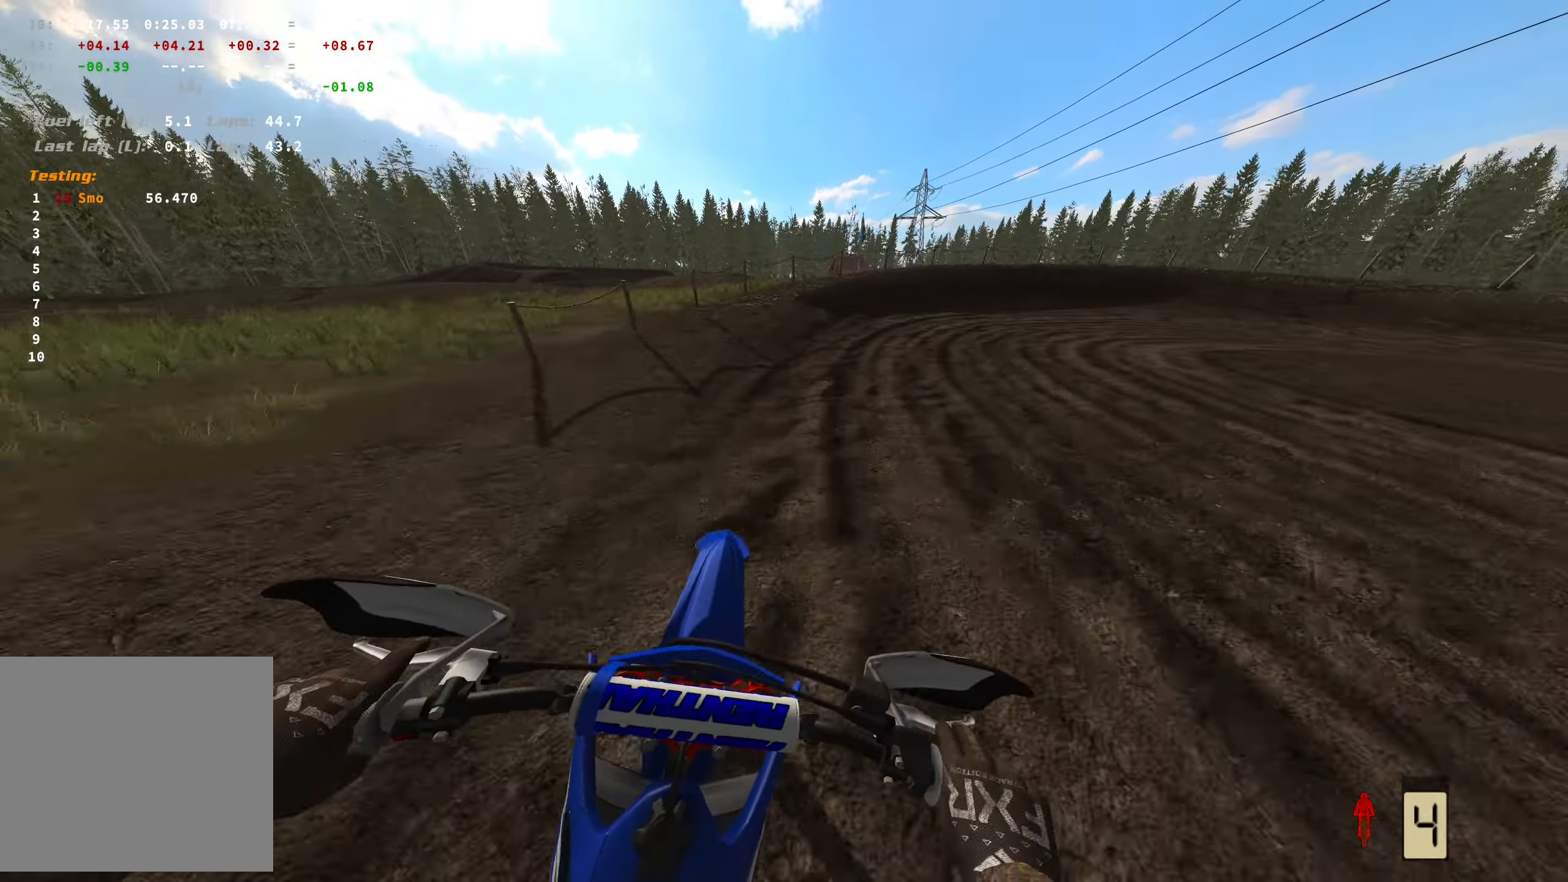
{"buttons": [], "left_stick": "right", "right_stick": "left", "events": [[33, "right_stick", "left"]]}
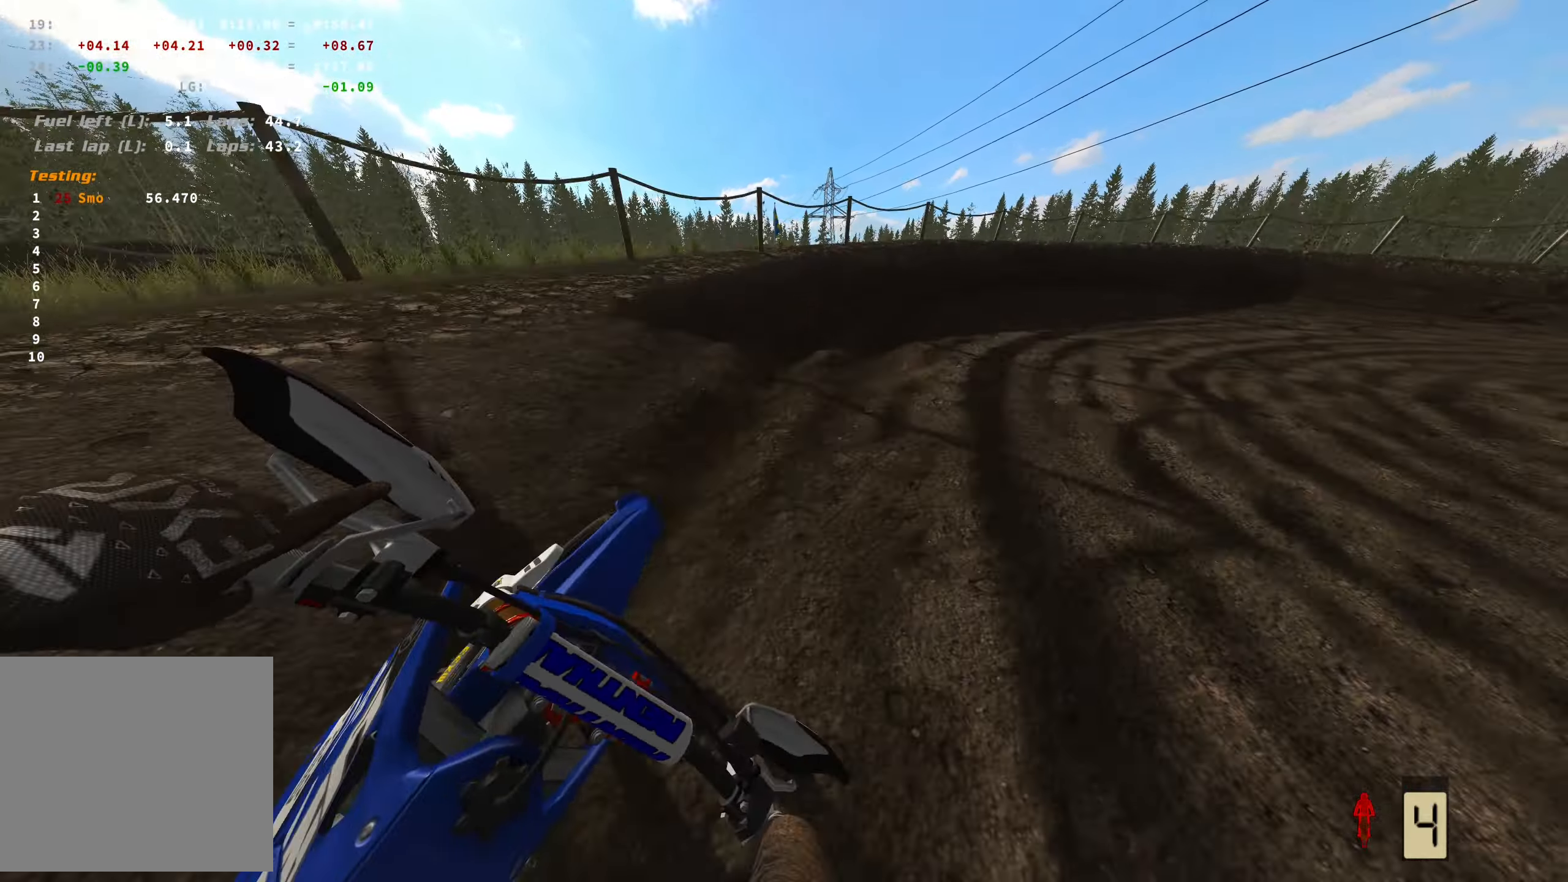
{"buttons": [], "left_stick": "right", "right_stick": "left"}
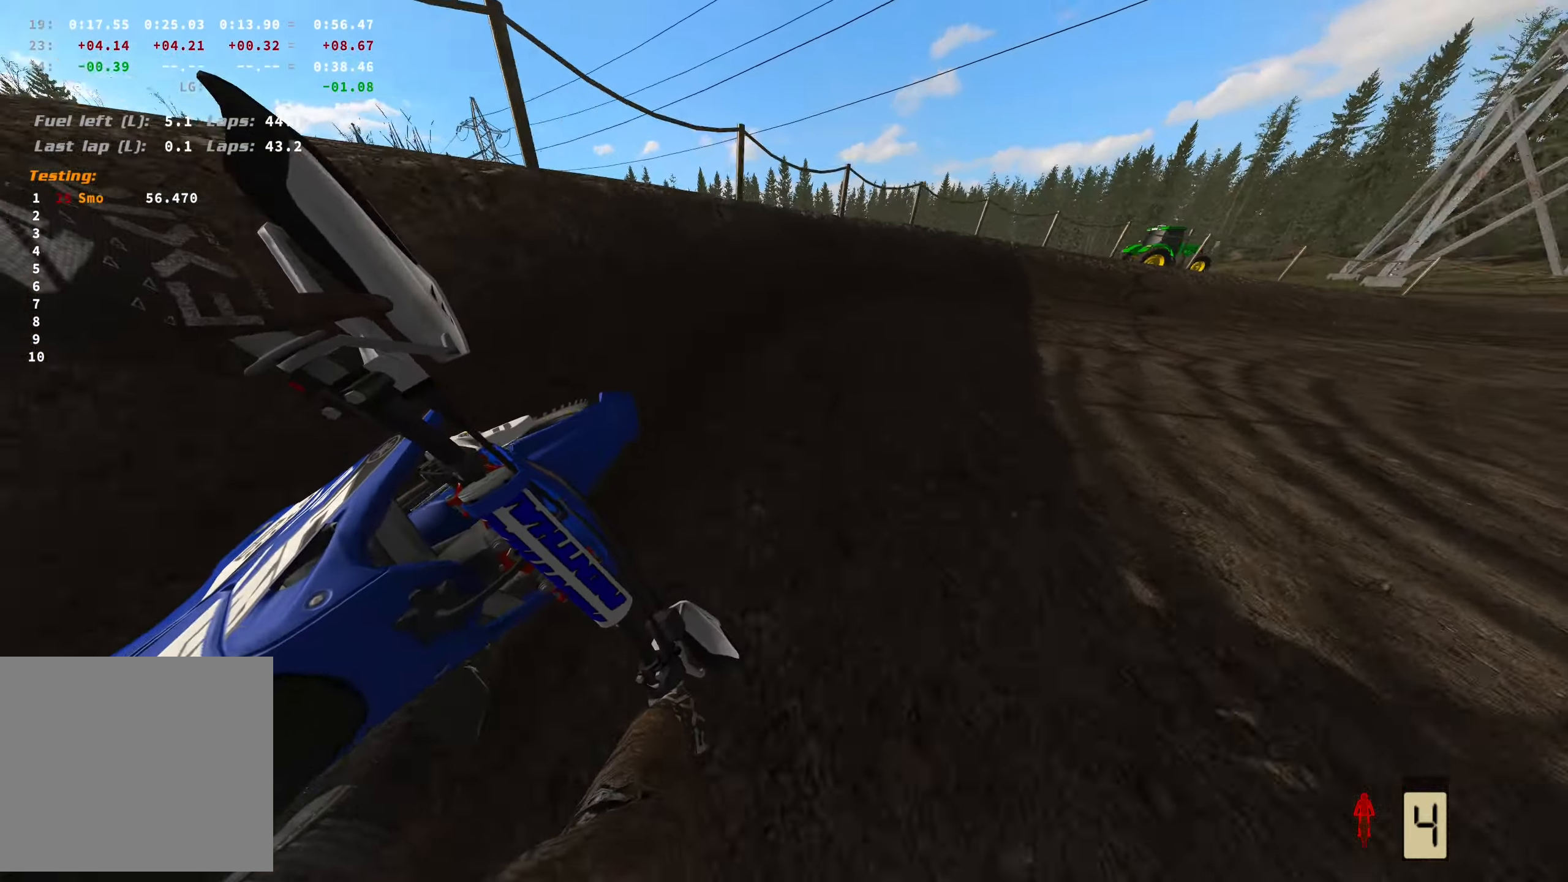
{"buttons": [], "left_stick": "right", "right_stick": "left"}
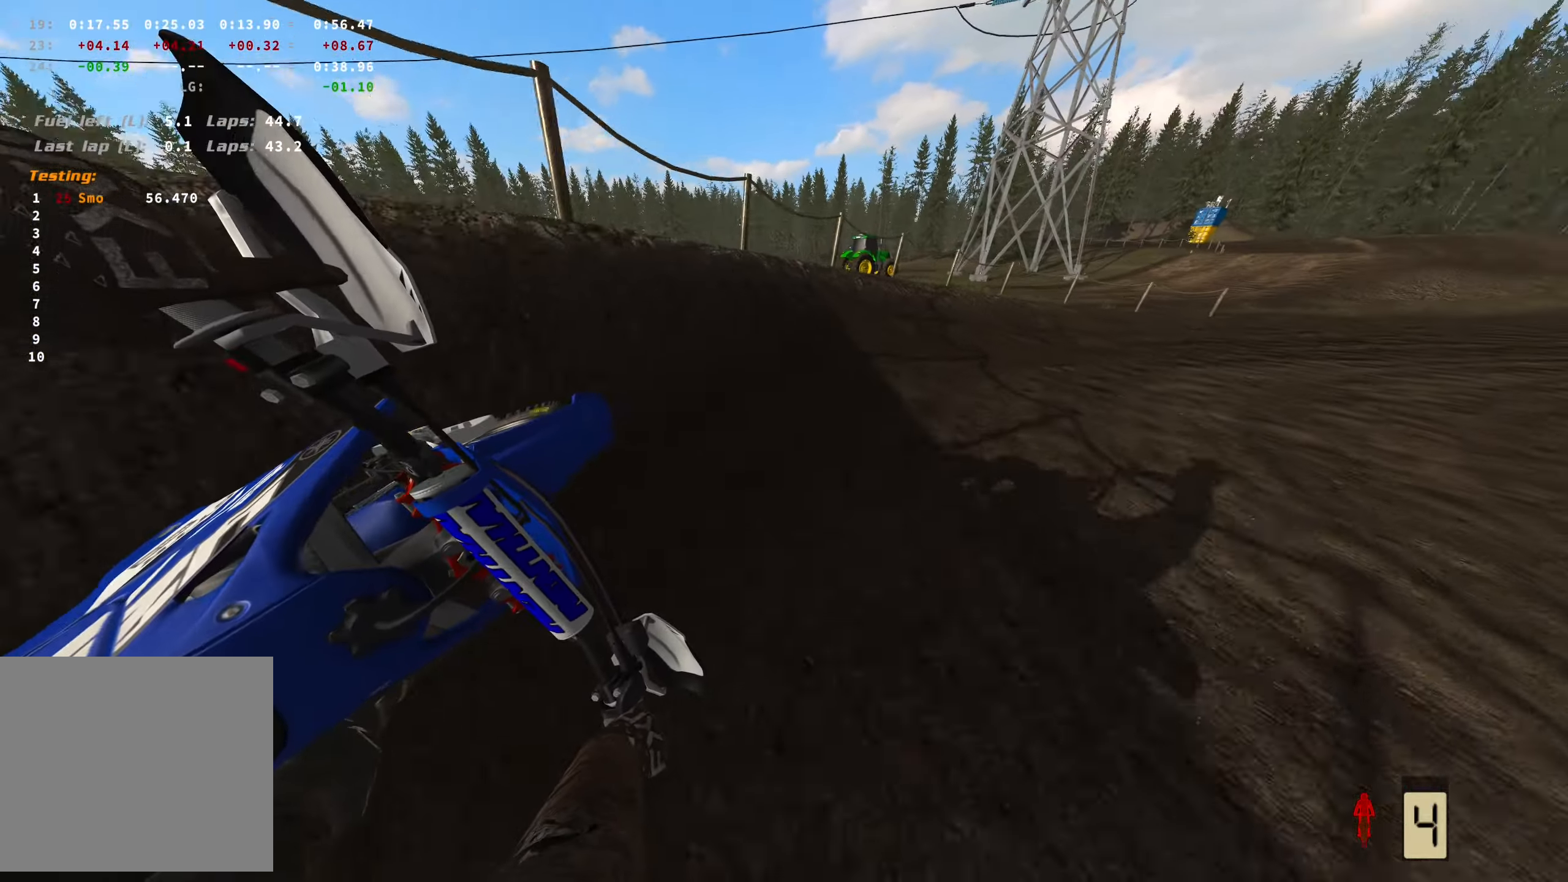
{"buttons": [], "left_stick": "right", "right_stick": "left", "events": []}
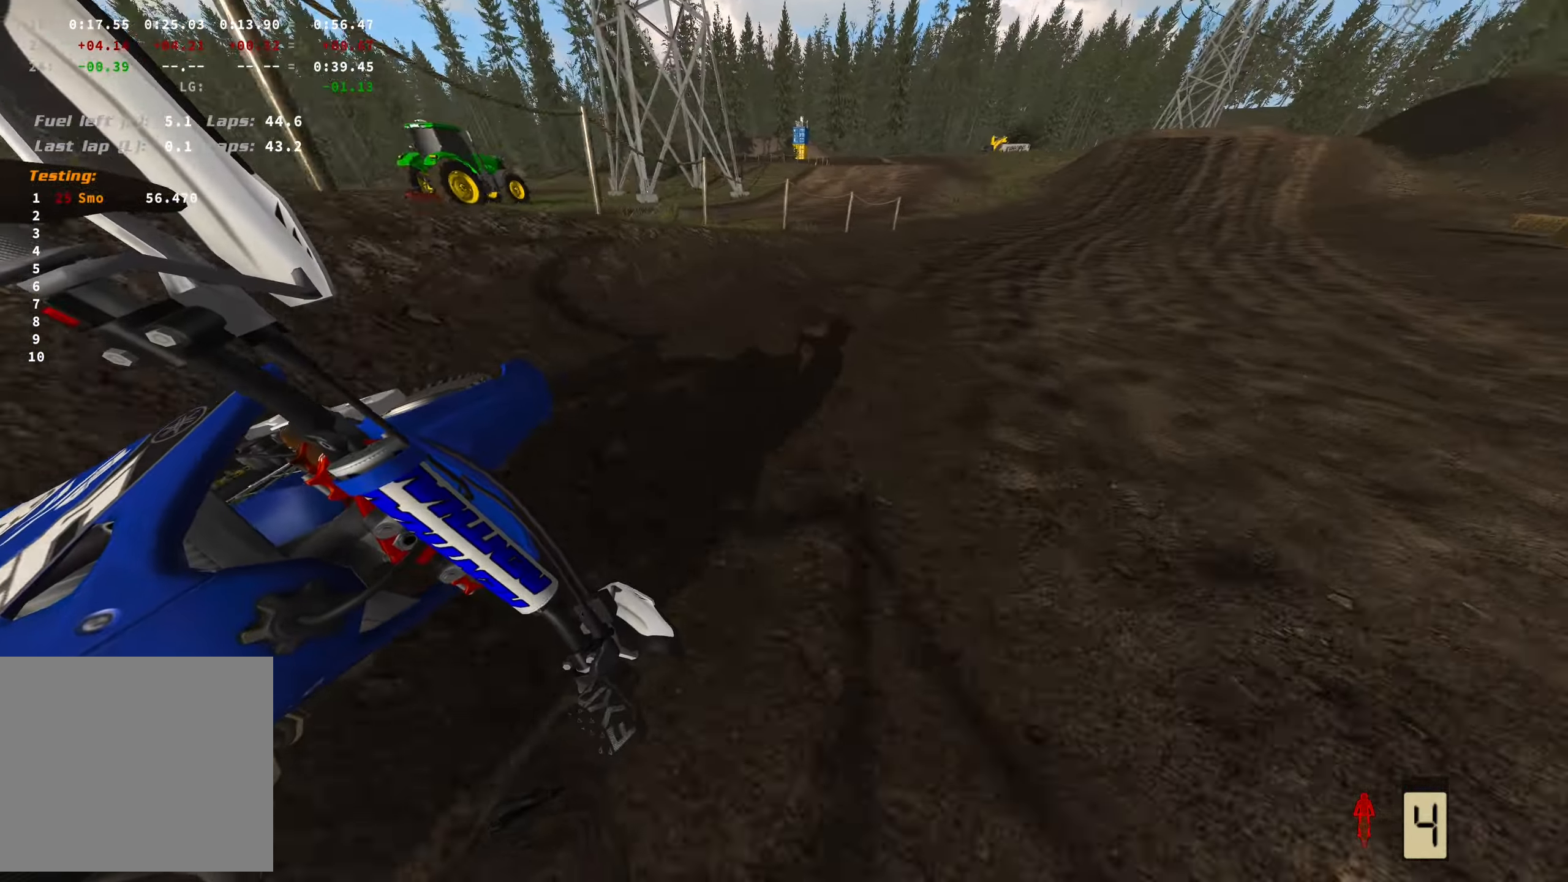
{"buttons": [], "left_stick": "right", "right_stick": "down-left", "events": [[200, "right_stick", "down-left"]]}
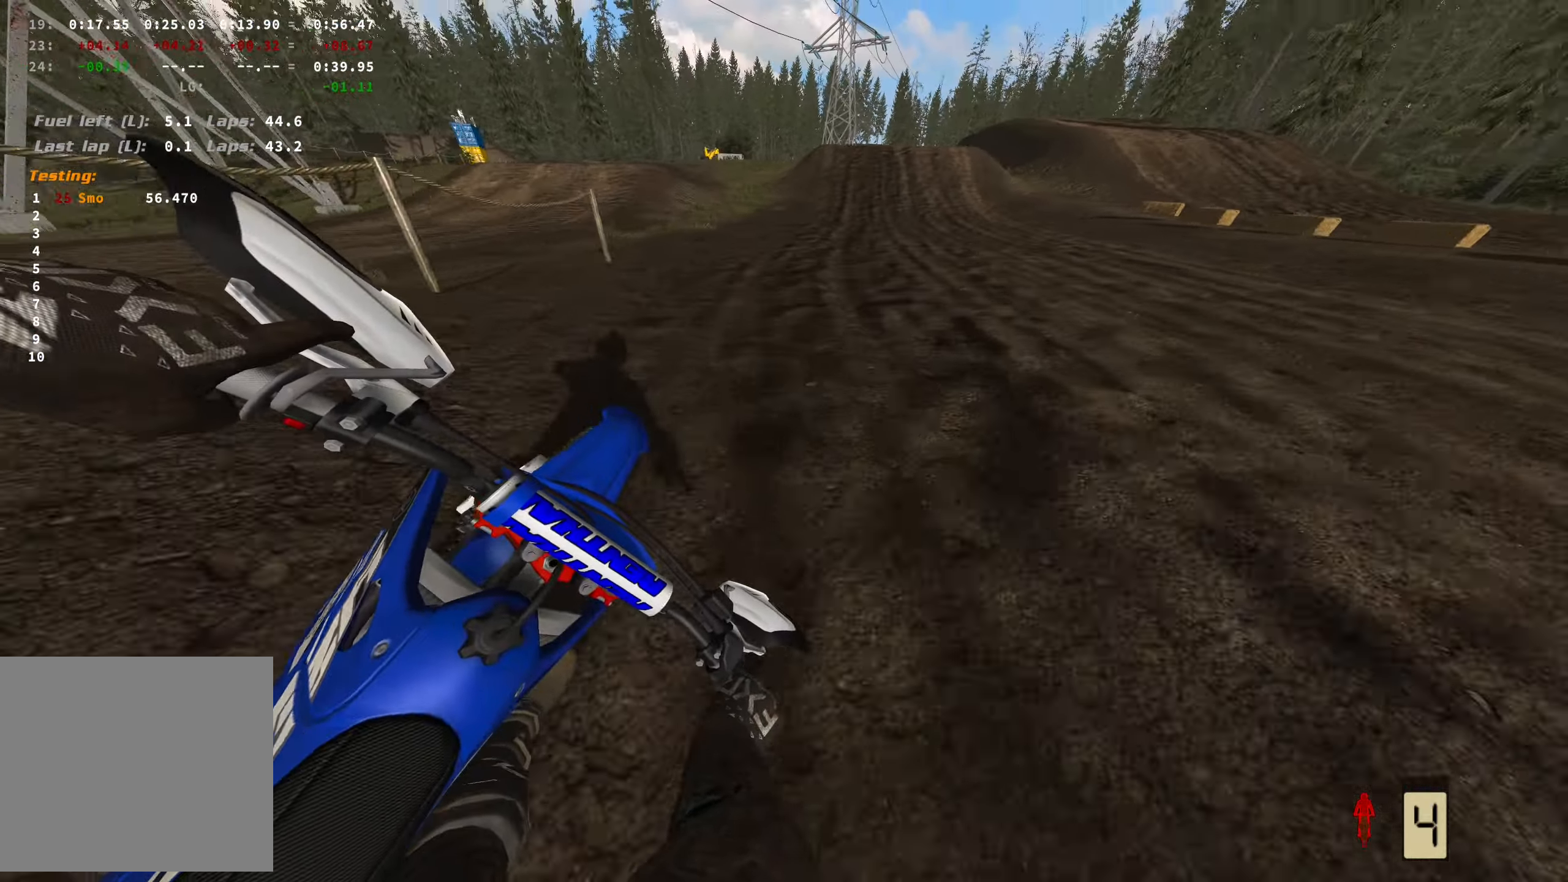
{"buttons": [], "left_stick": "center", "right_stick": "center", "events": [[100, "right_stick", "center"], [217, "left_stick", "center"]]}
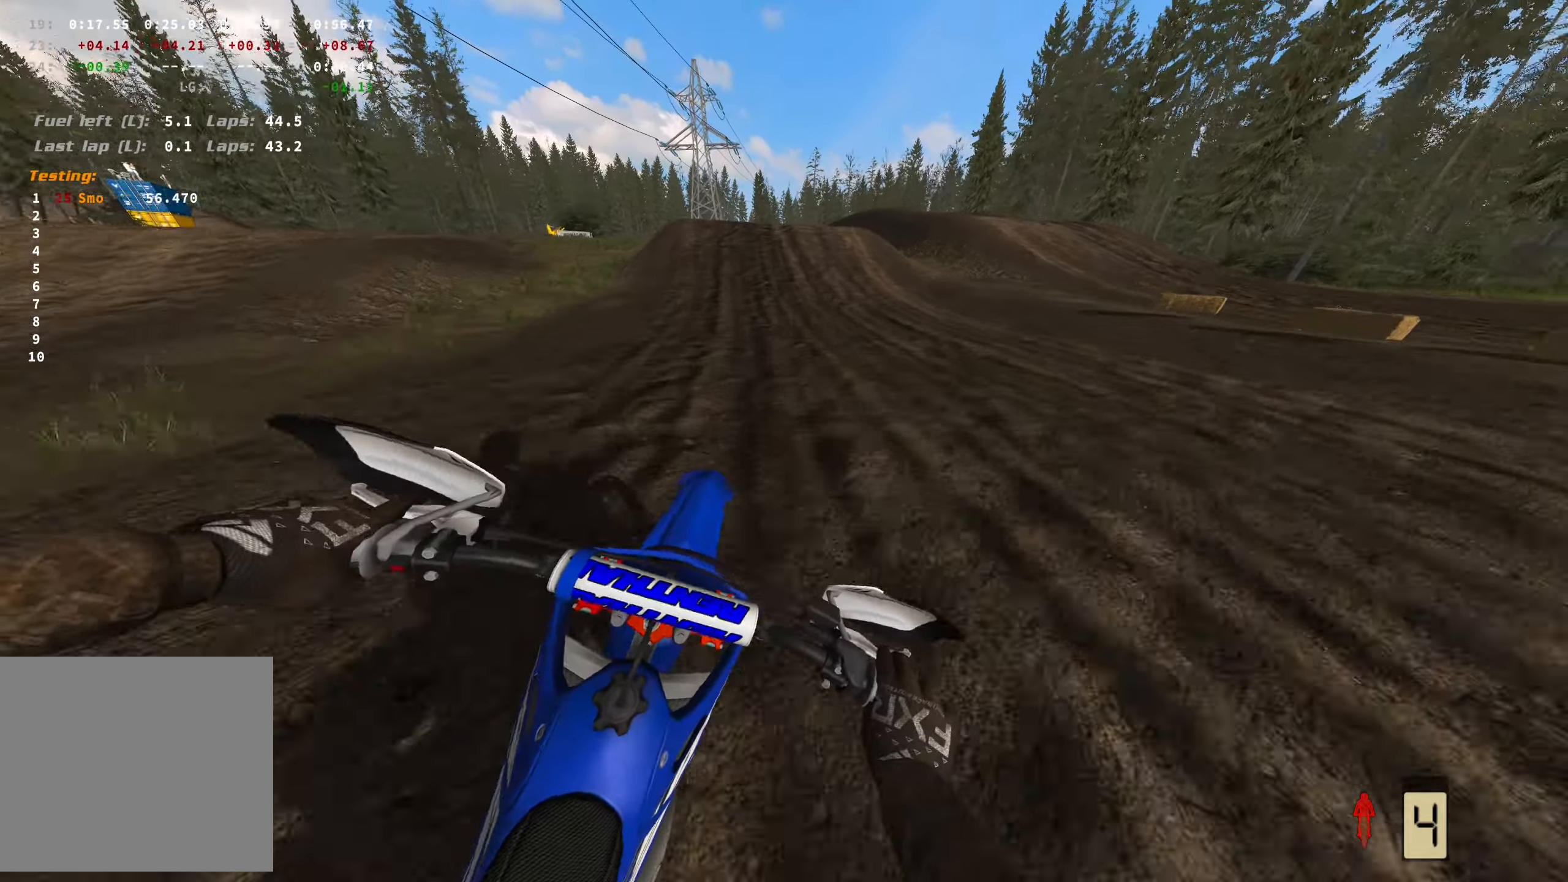
{"buttons": [], "left_stick": "center", "right_stick": "center", "events": []}